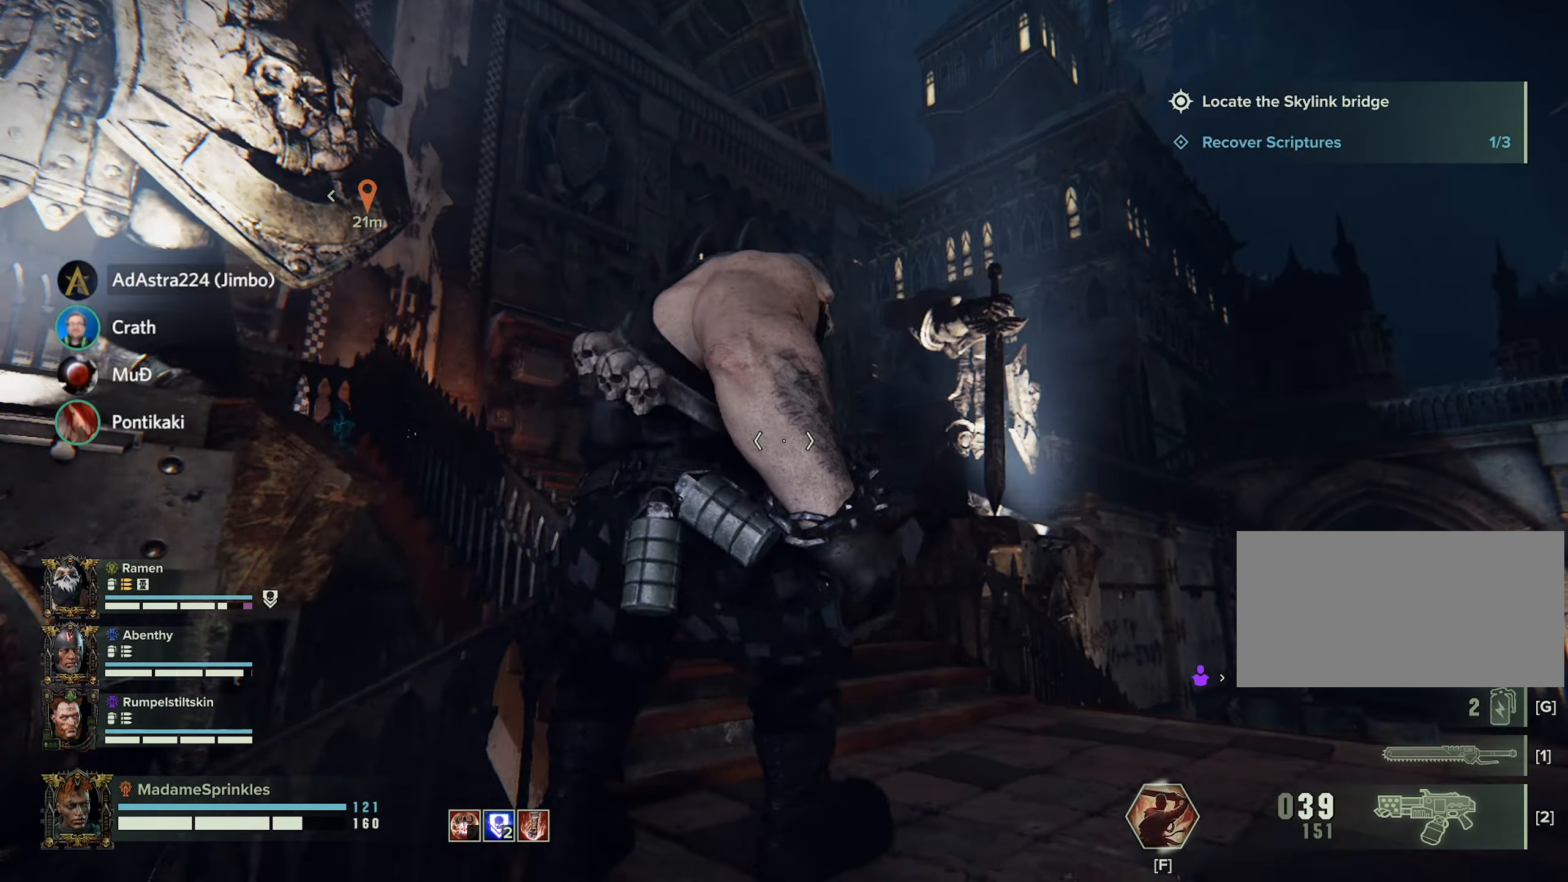
Gameplay with keyboard and mouse; each line is a JSON object with the keys and mouse buttons held at the frame after it. "events" lists presses ("down") and releases ("up") of "a", "ctrl", "d", "e", "f", "g", "q", "r", "s", "shift", "space", "t", "tab", "w", "mouse_left", "mouse_wheel", "mouse_right", "mouse_mb4" and "mouse_mb5" between this image and that frame as [ms after this image, input, new state], when the widget could be followed in between. "mouse_left", "mouse_wheel", "mouse_right", "mouse_mb4", "mouse_mb5" = the "left", "wheel", "right", "mb4", "mb5" buttons of the "mouse" list. No other keys are recorded. "wheel" means that the mouse wheel is clicked or scrolled. Mouse movement is not recorded.
{"keys": [], "mouse": [], "events": [[234, "a", "up"]]}
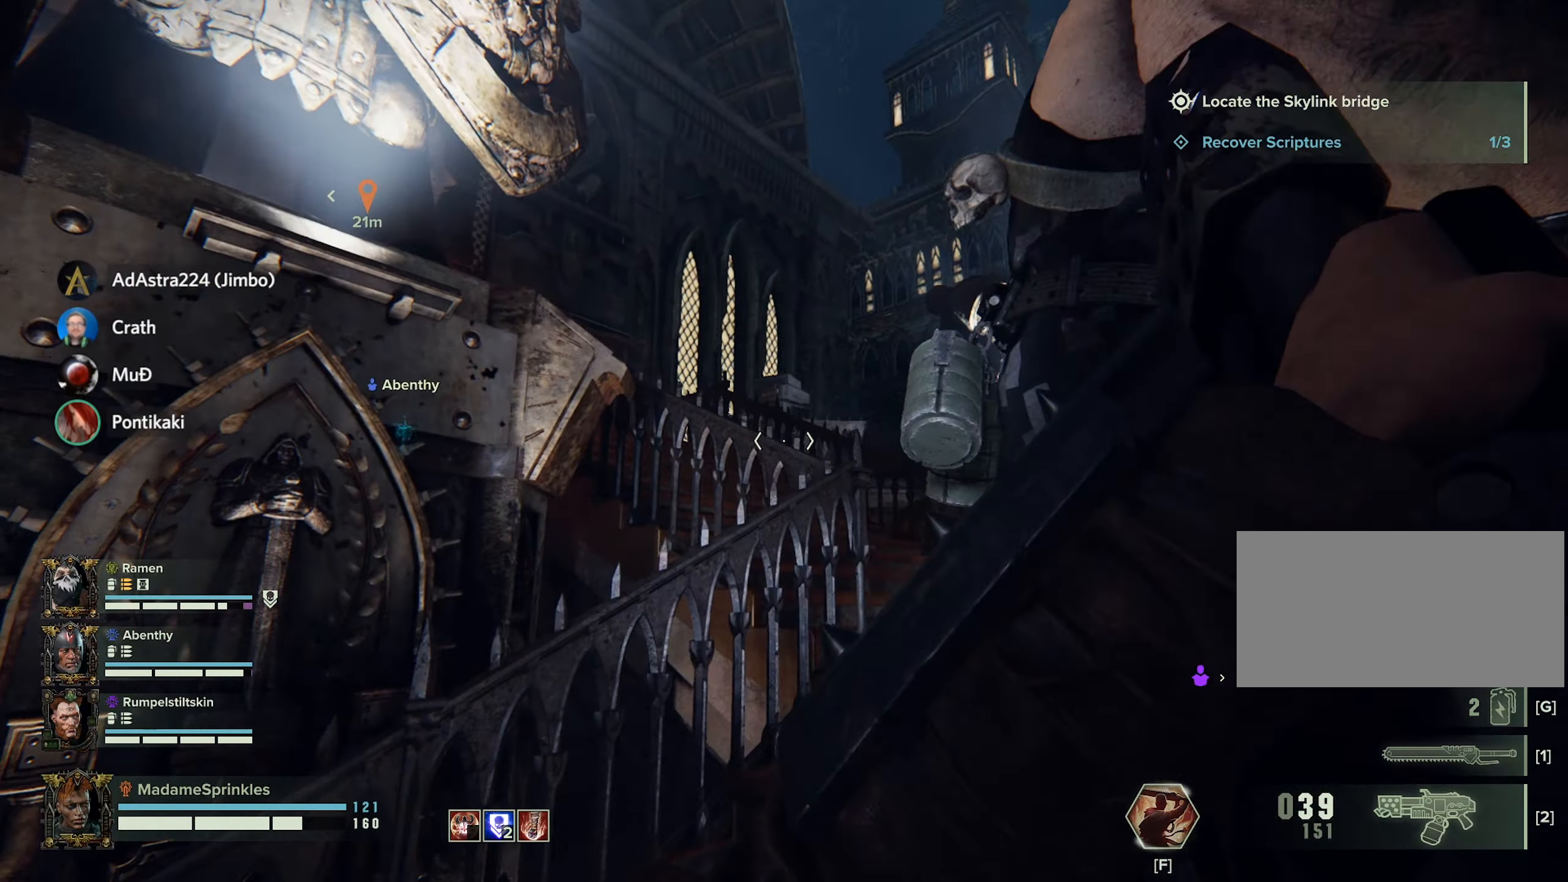
{"keys": [], "mouse": [], "events": []}
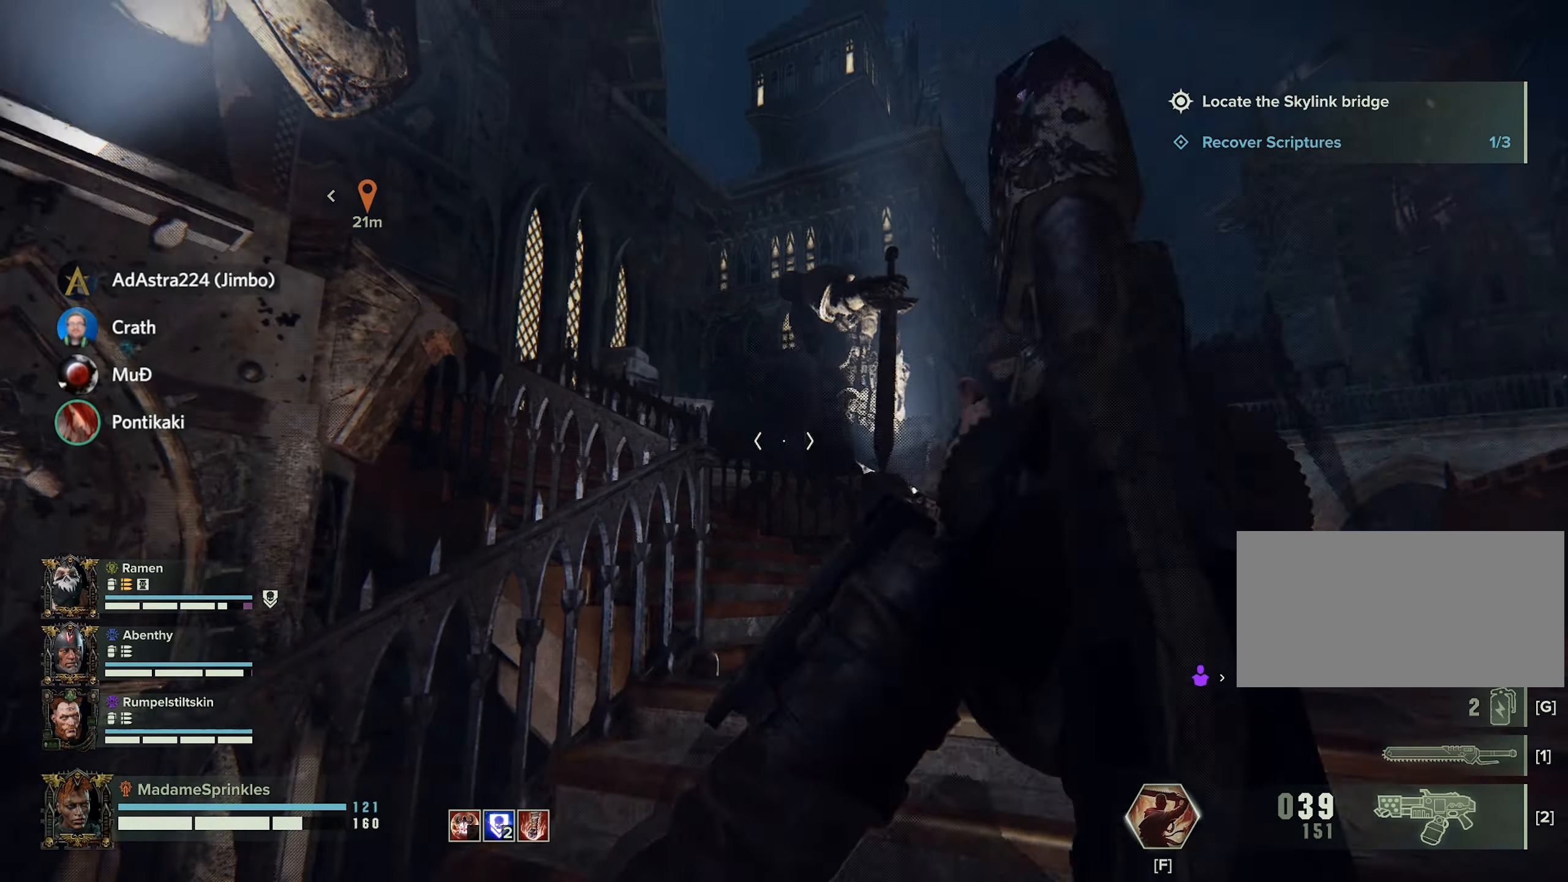
{"keys": [], "mouse": [], "events": [[33, "q", "down"], [167, "q", "up"]]}
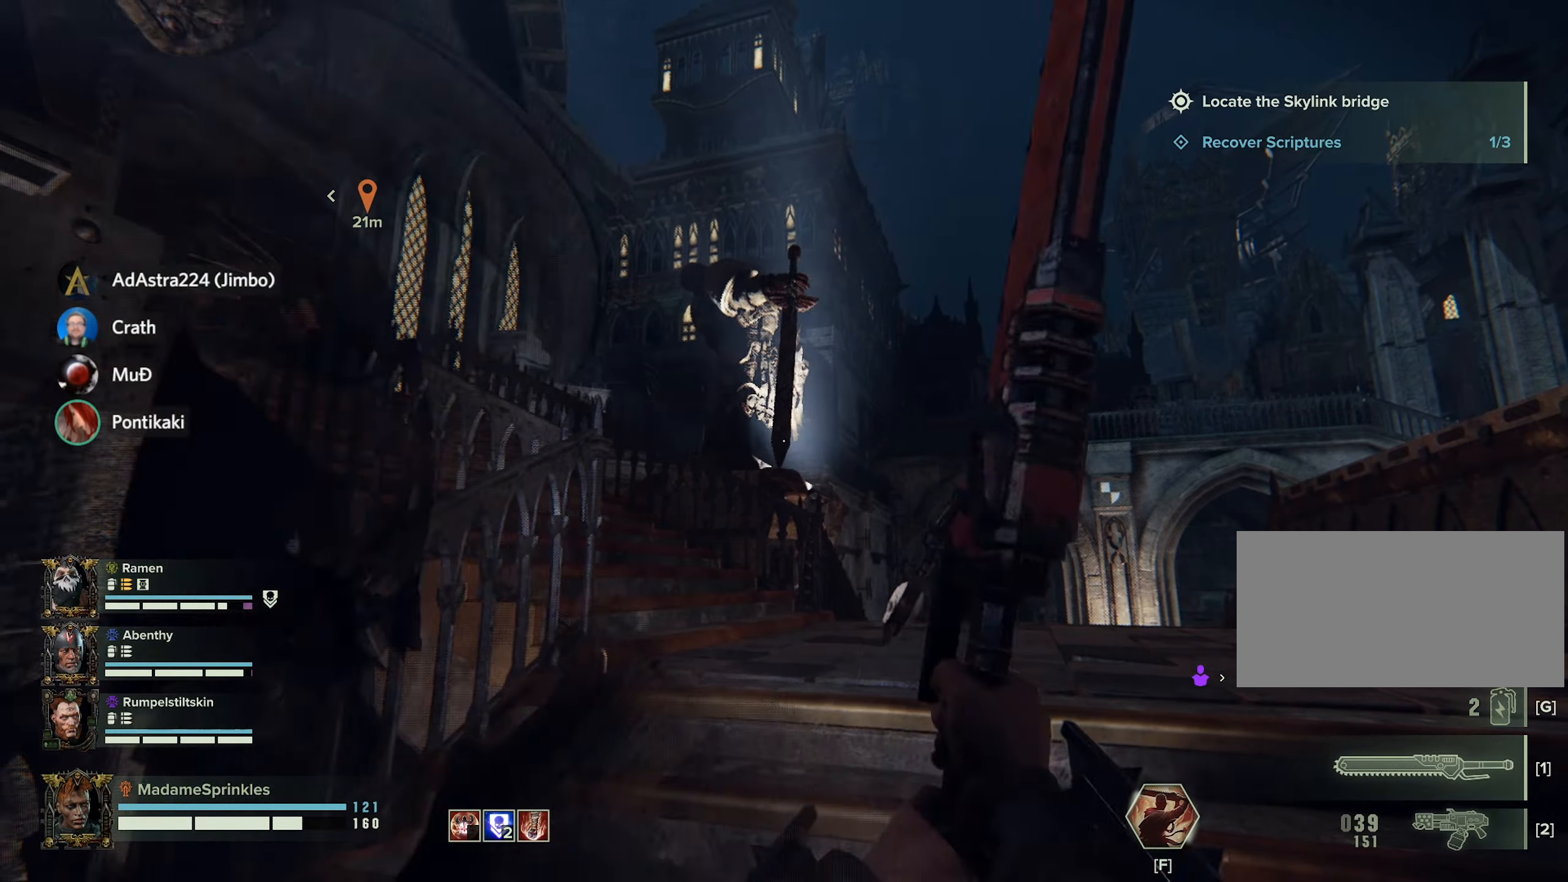
{"keys": ["d", "w"], "mouse": [], "events": [[184, "w", "down"], [217, "d", "down"]]}
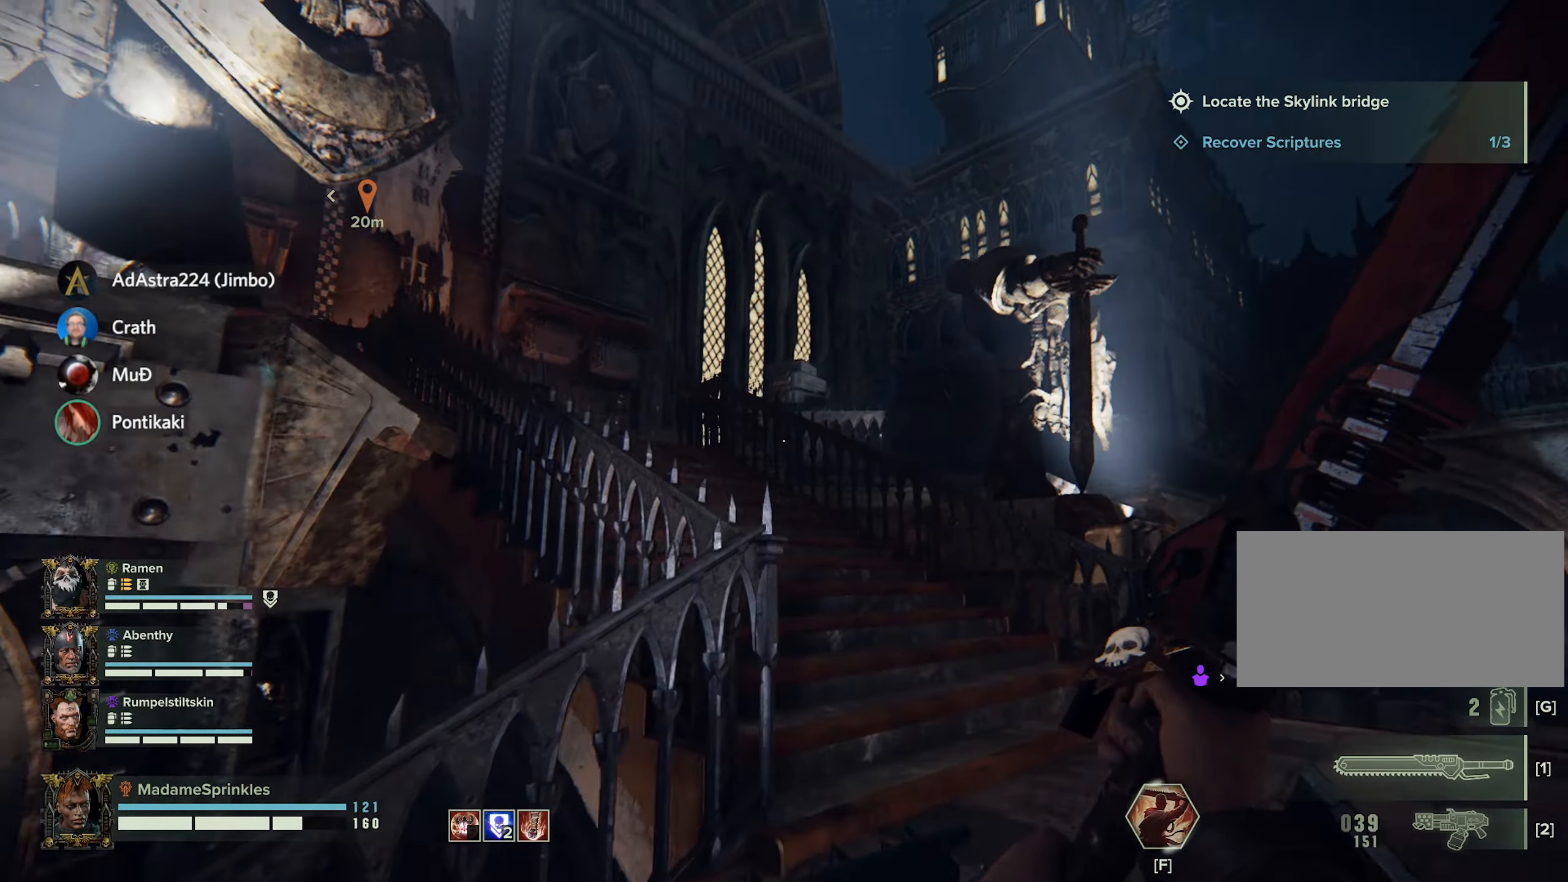
{"keys": ["d", "w"], "mouse": [], "events": []}
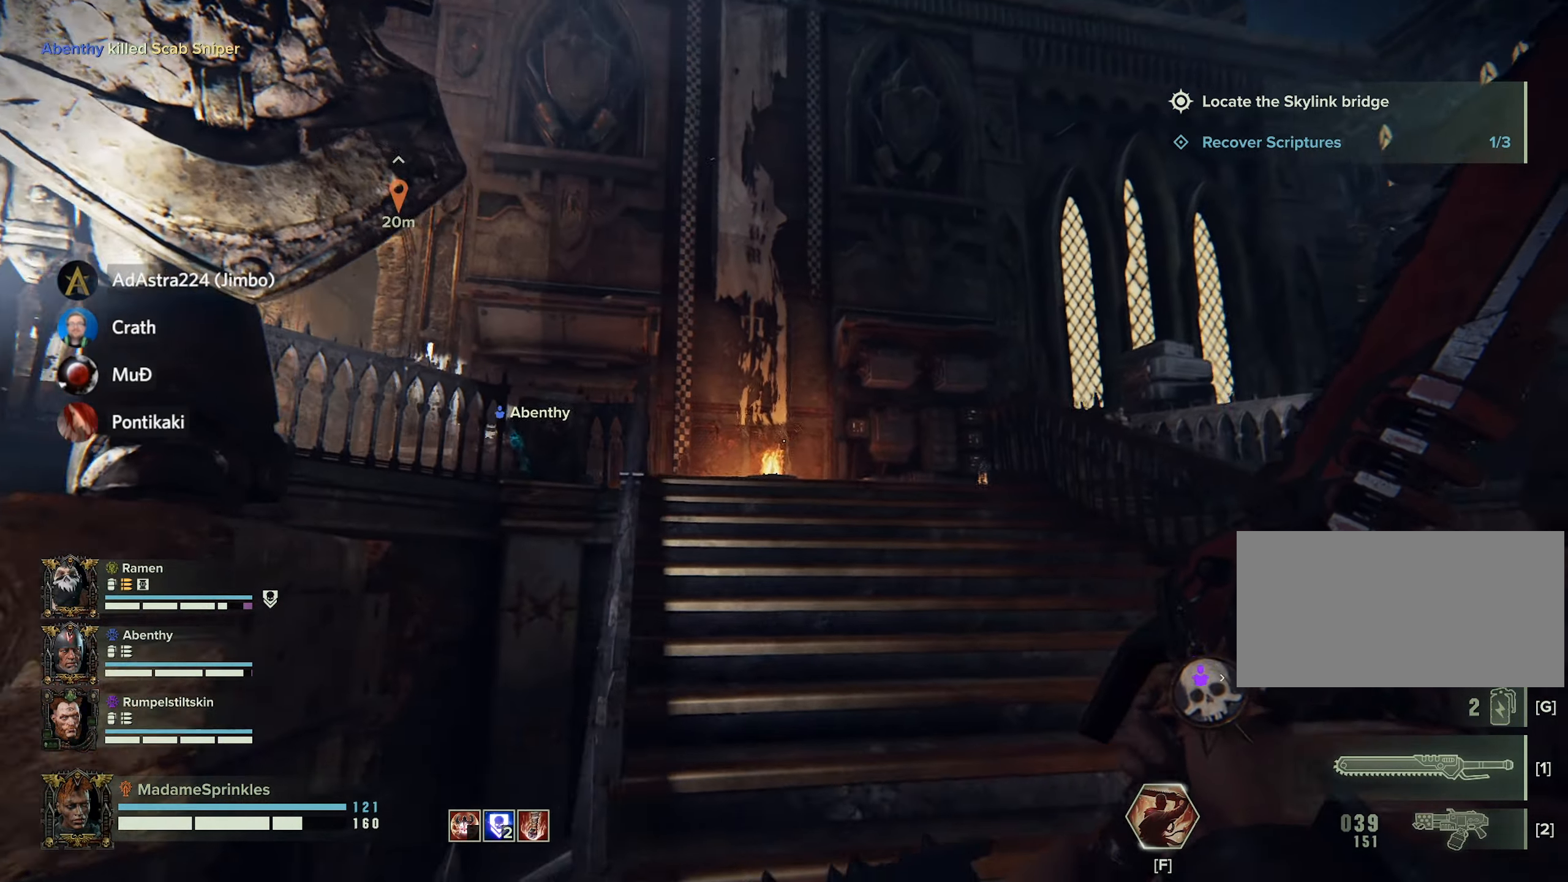
{"keys": ["d", "w"], "mouse": [], "events": []}
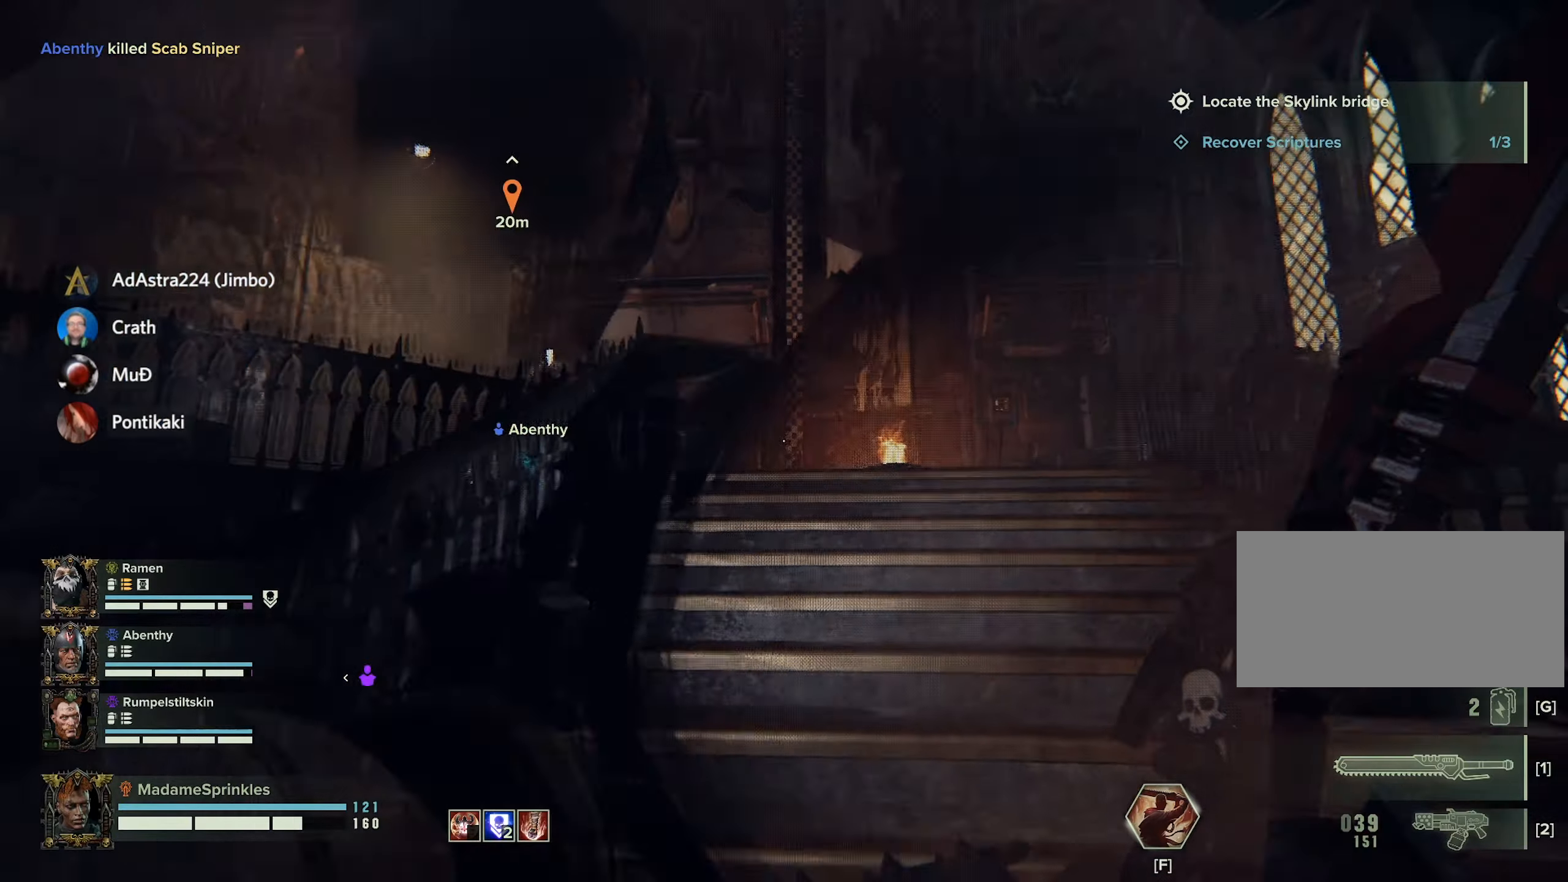
{"keys": ["w"], "mouse": [], "events": [[451, "d", "up"]]}
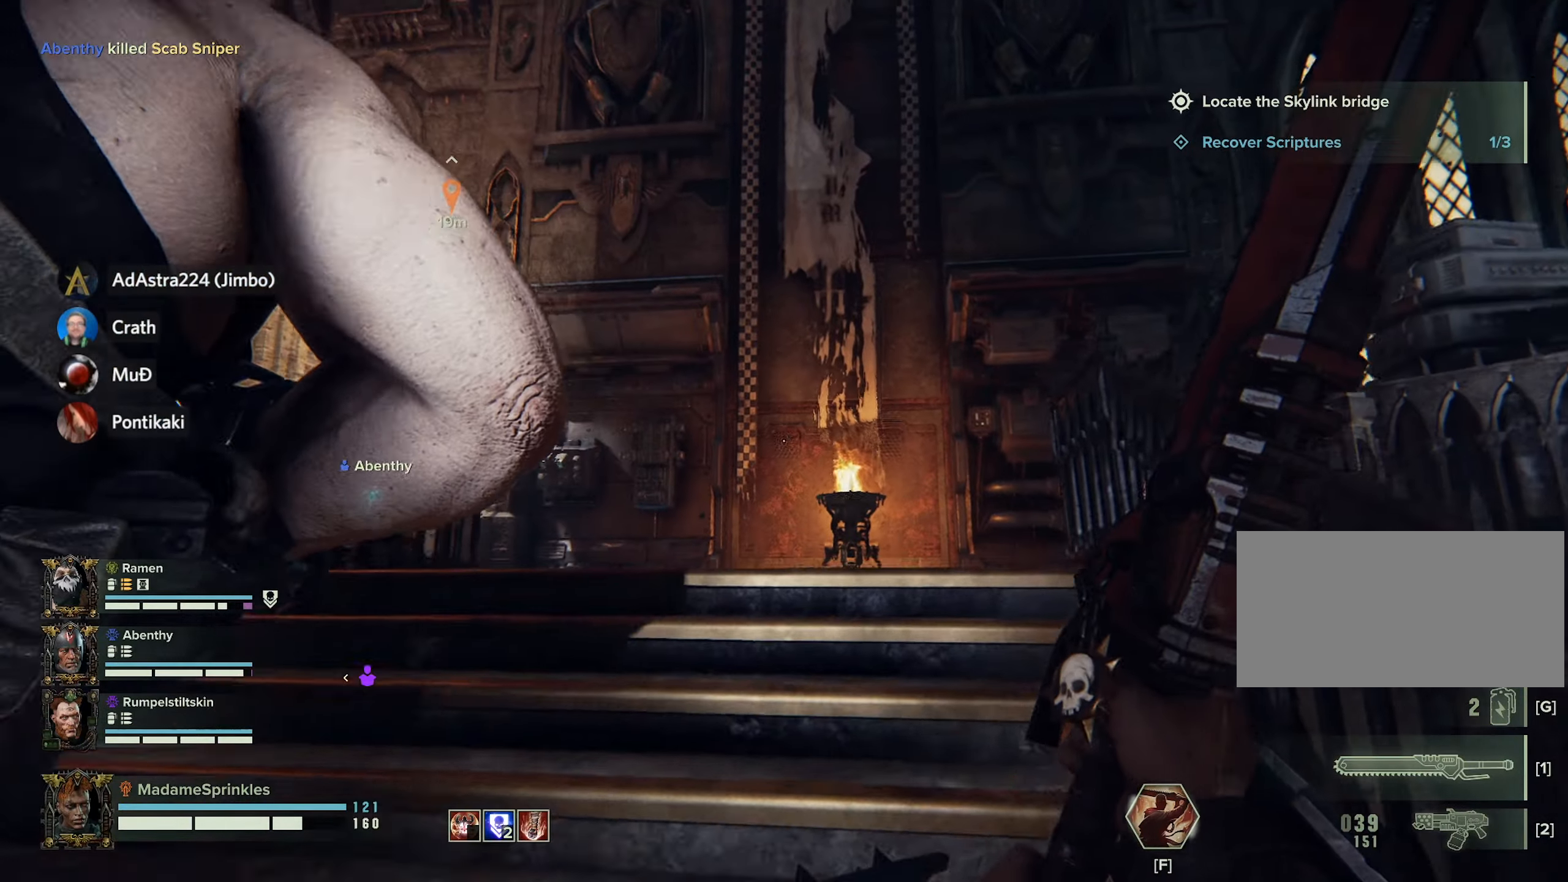
{"keys": ["a", "w"], "mouse": [], "events": [[484, "a", "down"]]}
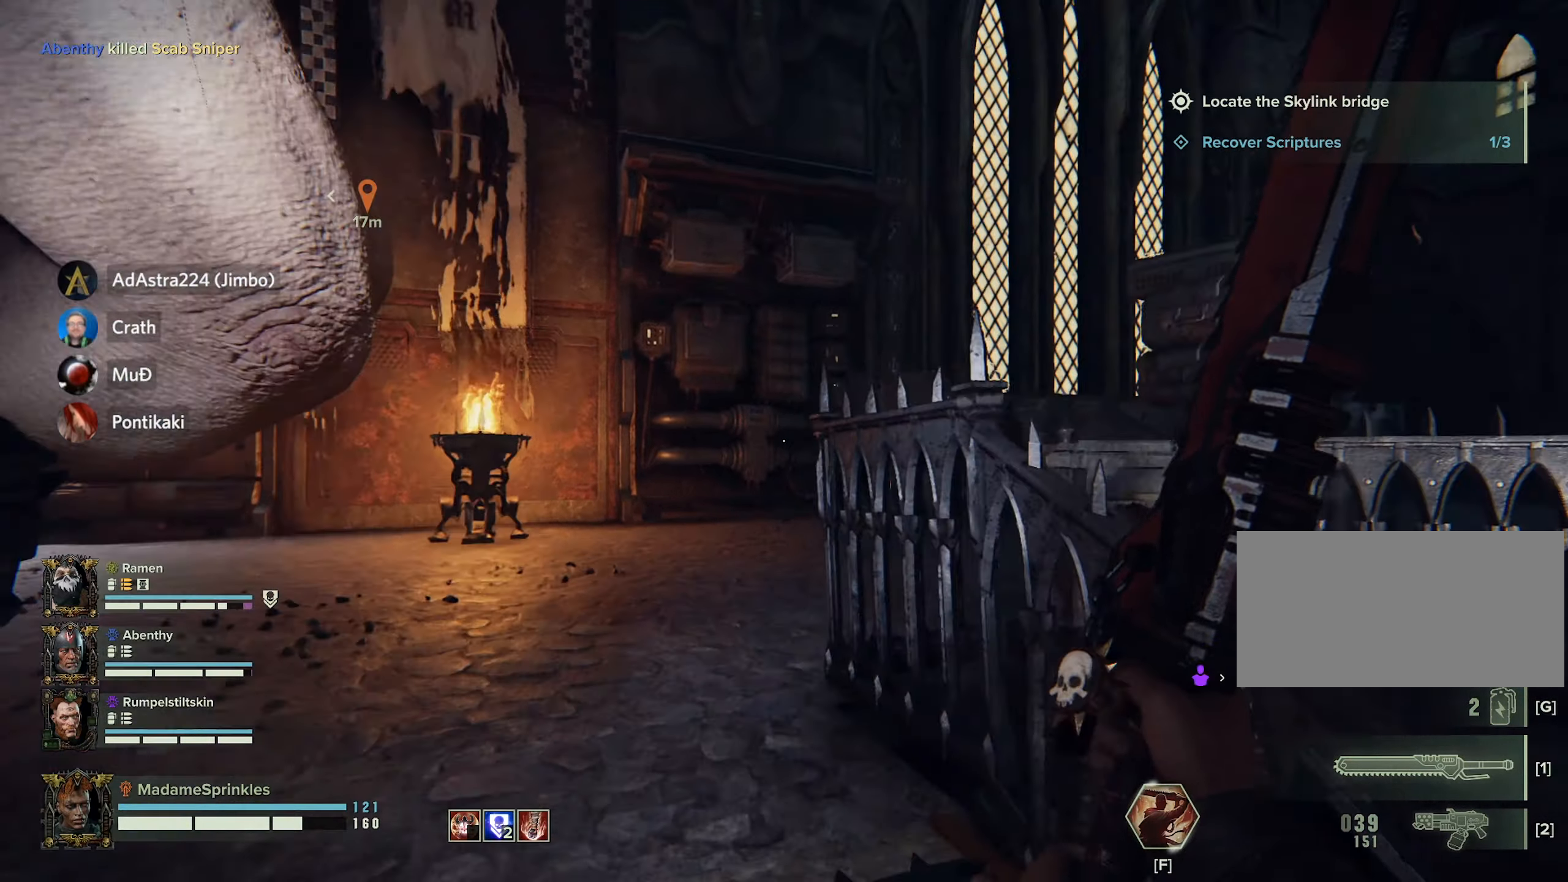
{"keys": ["a", "w"], "mouse": [], "events": []}
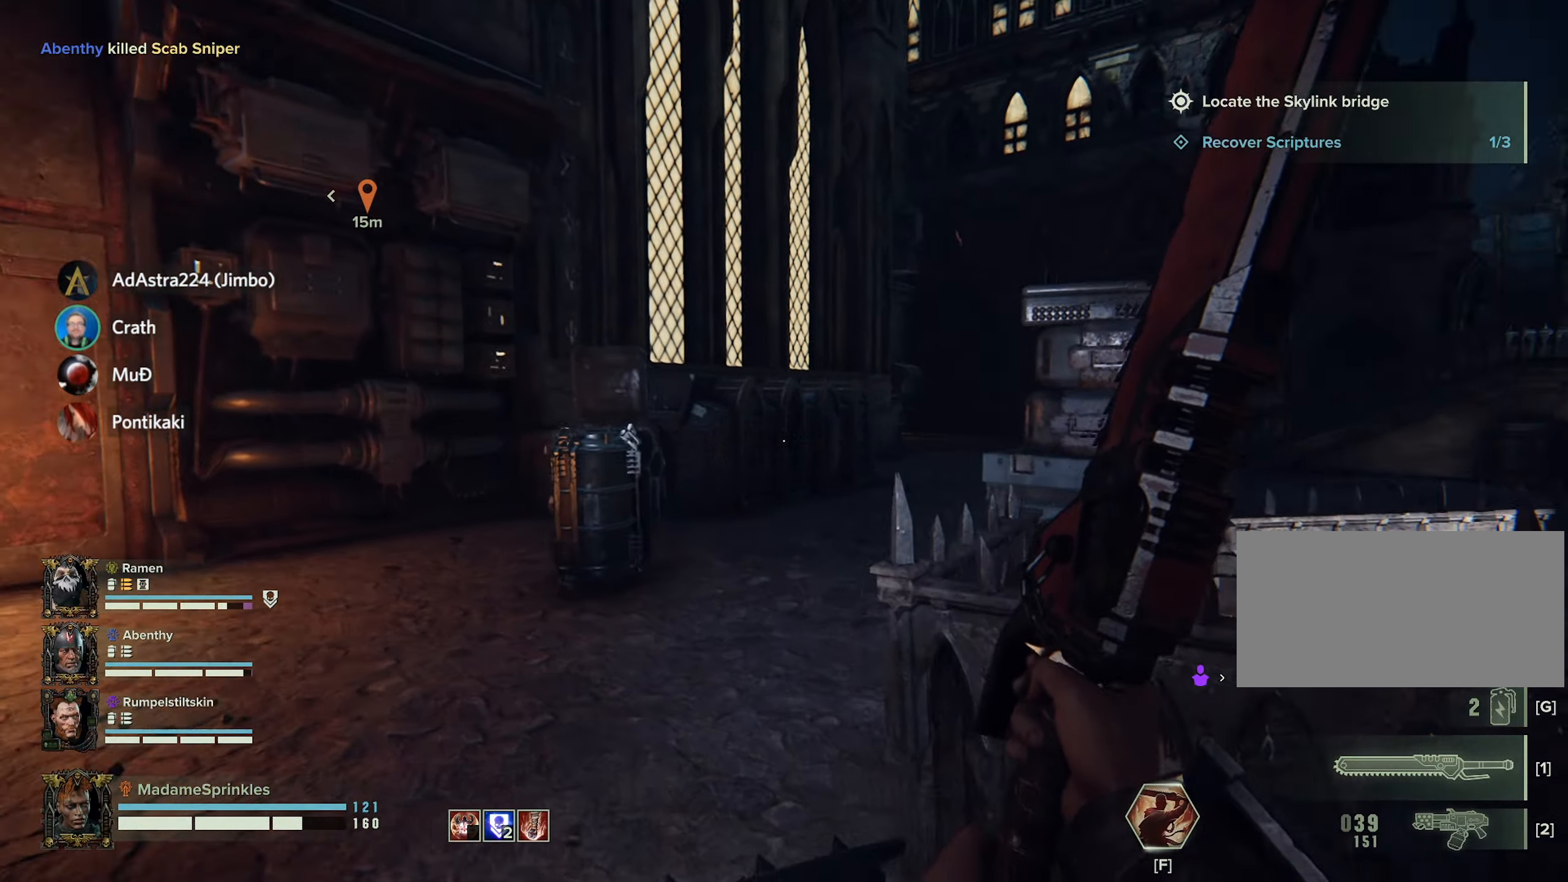
{"keys": ["d"], "mouse": [], "events": [[183, "a", "up"], [417, "d", "down"], [467, "w", "up"]]}
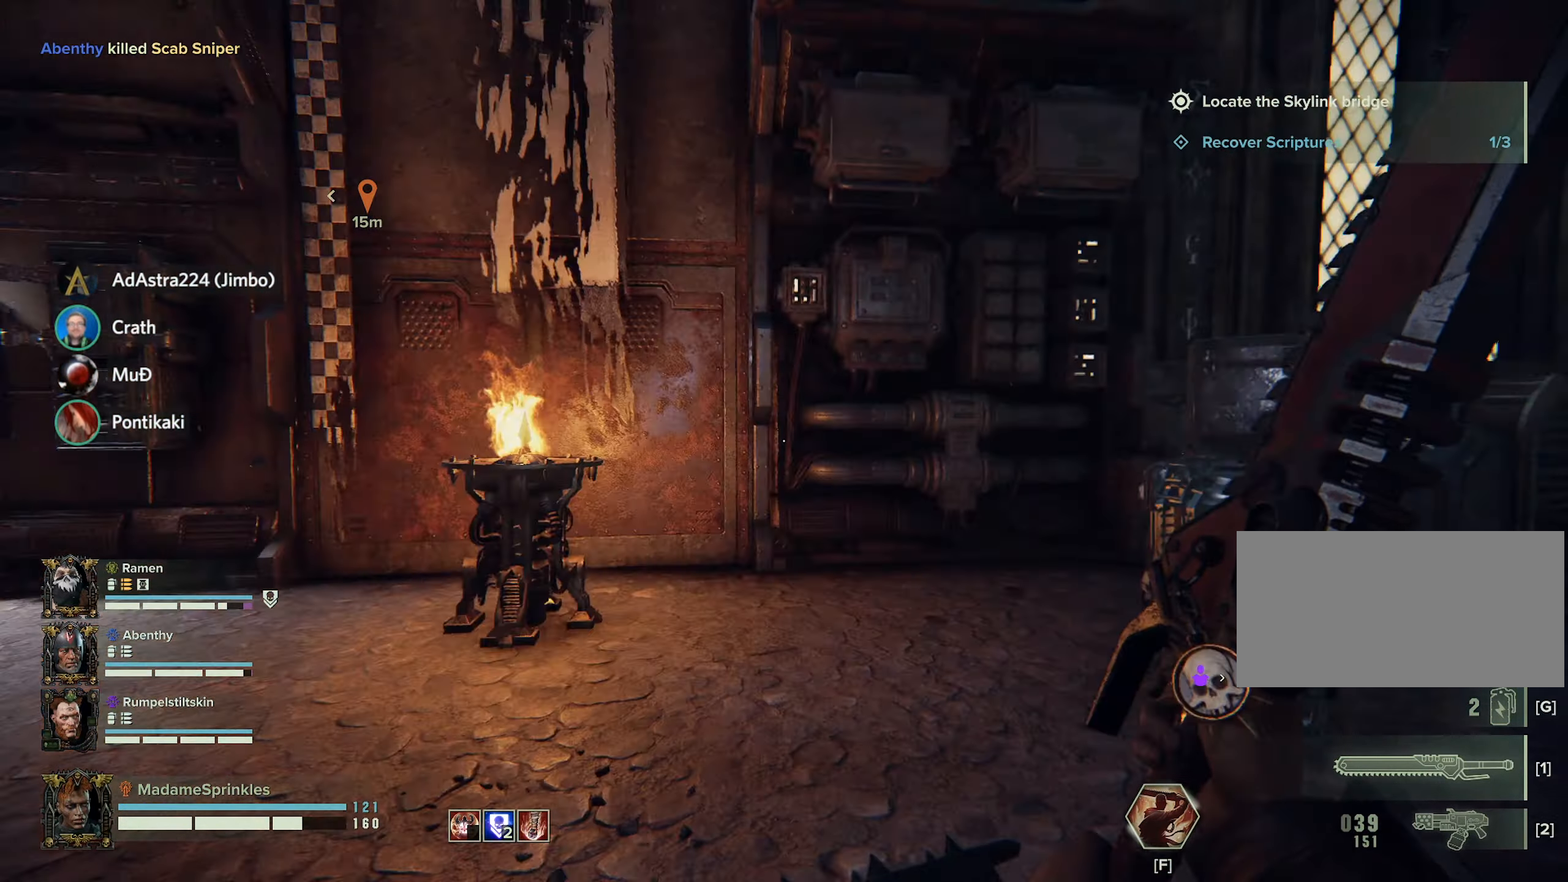
{"keys": ["d", "w"], "mouse": [], "events": [[334, "w", "down"]]}
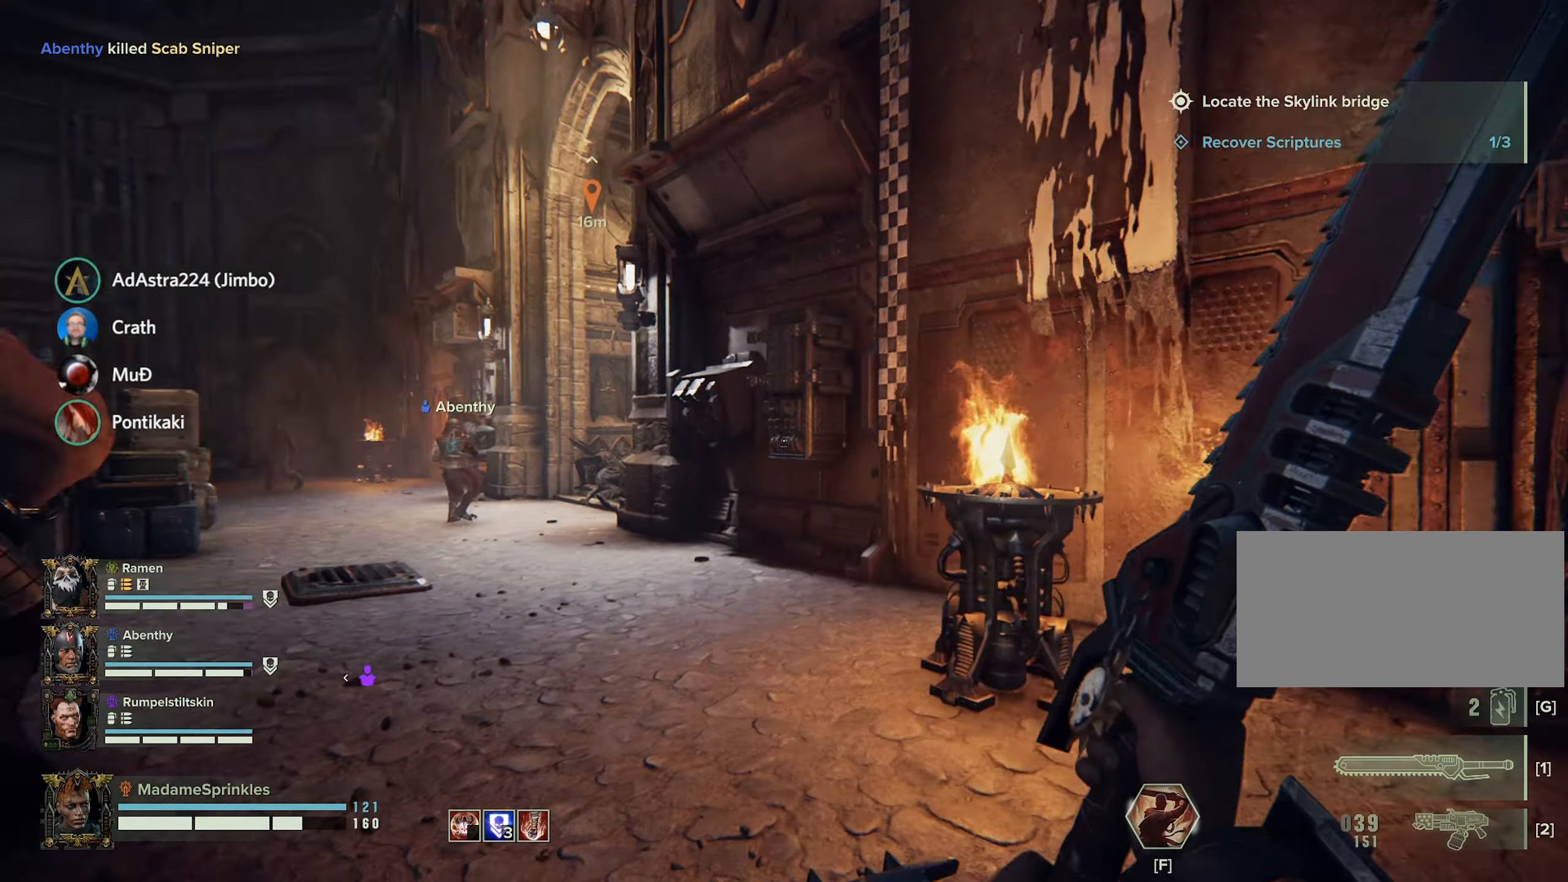
{"keys": ["w"], "mouse": [], "events": [[450, "d", "up"]]}
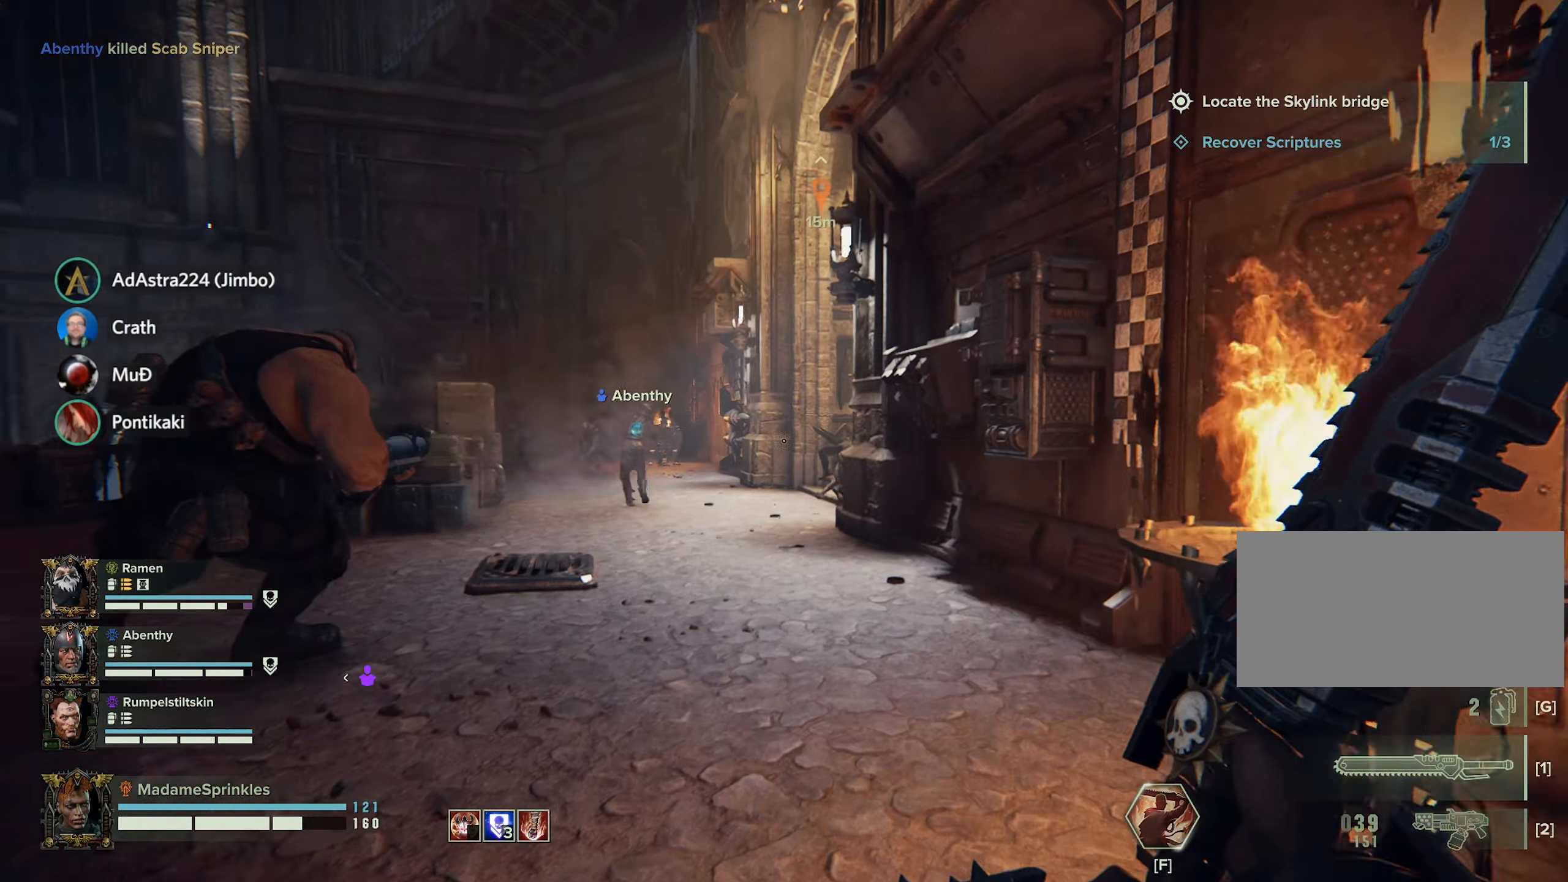
{"keys": ["w"], "mouse": [], "events": []}
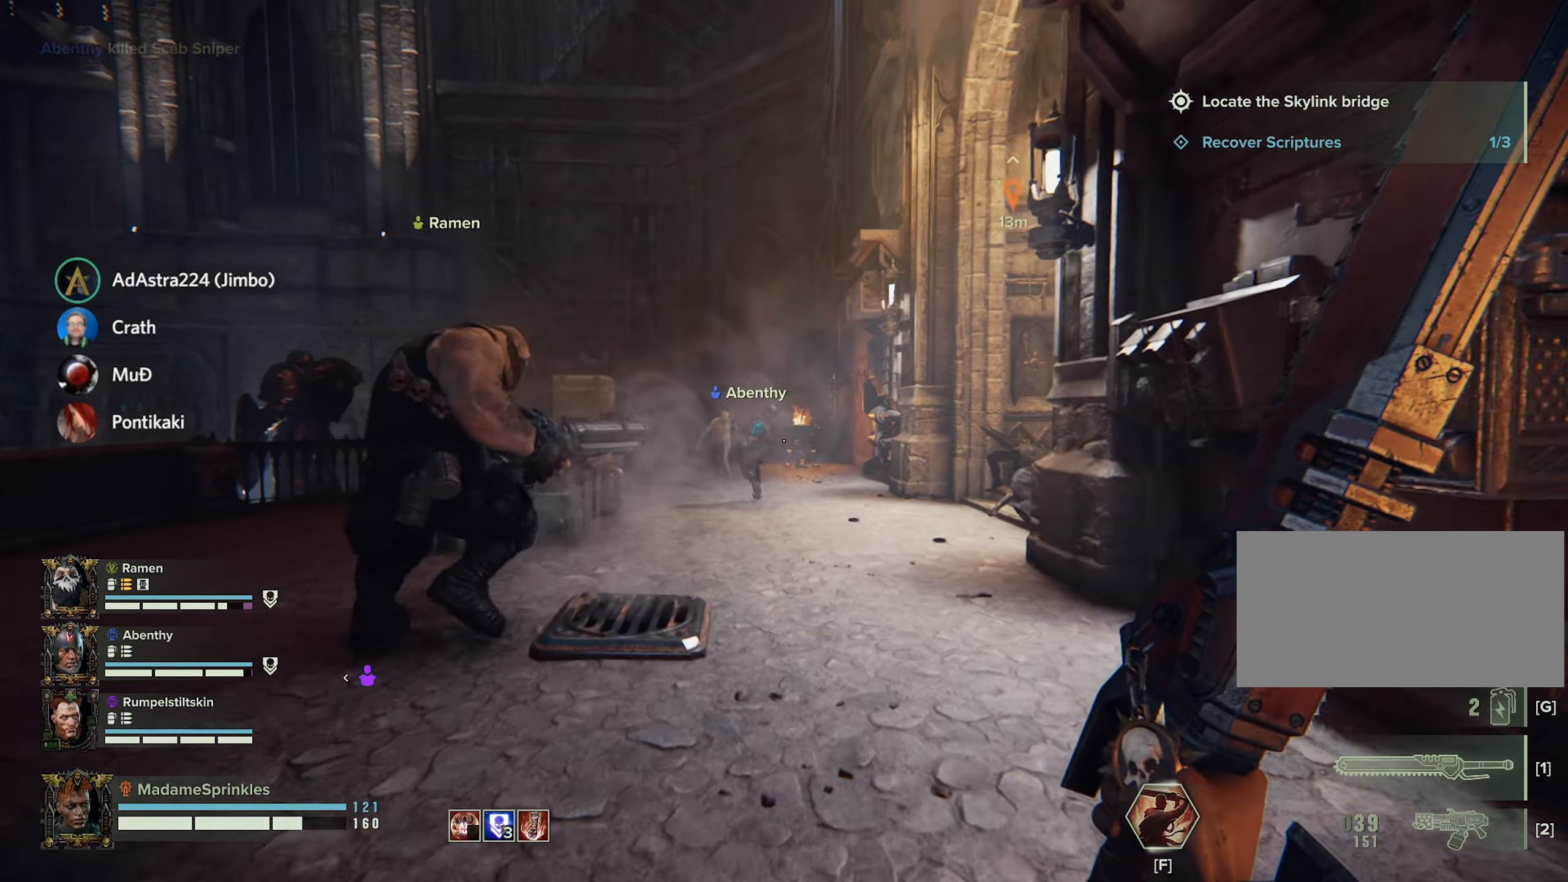
{"keys": ["w"], "mouse": [], "events": []}
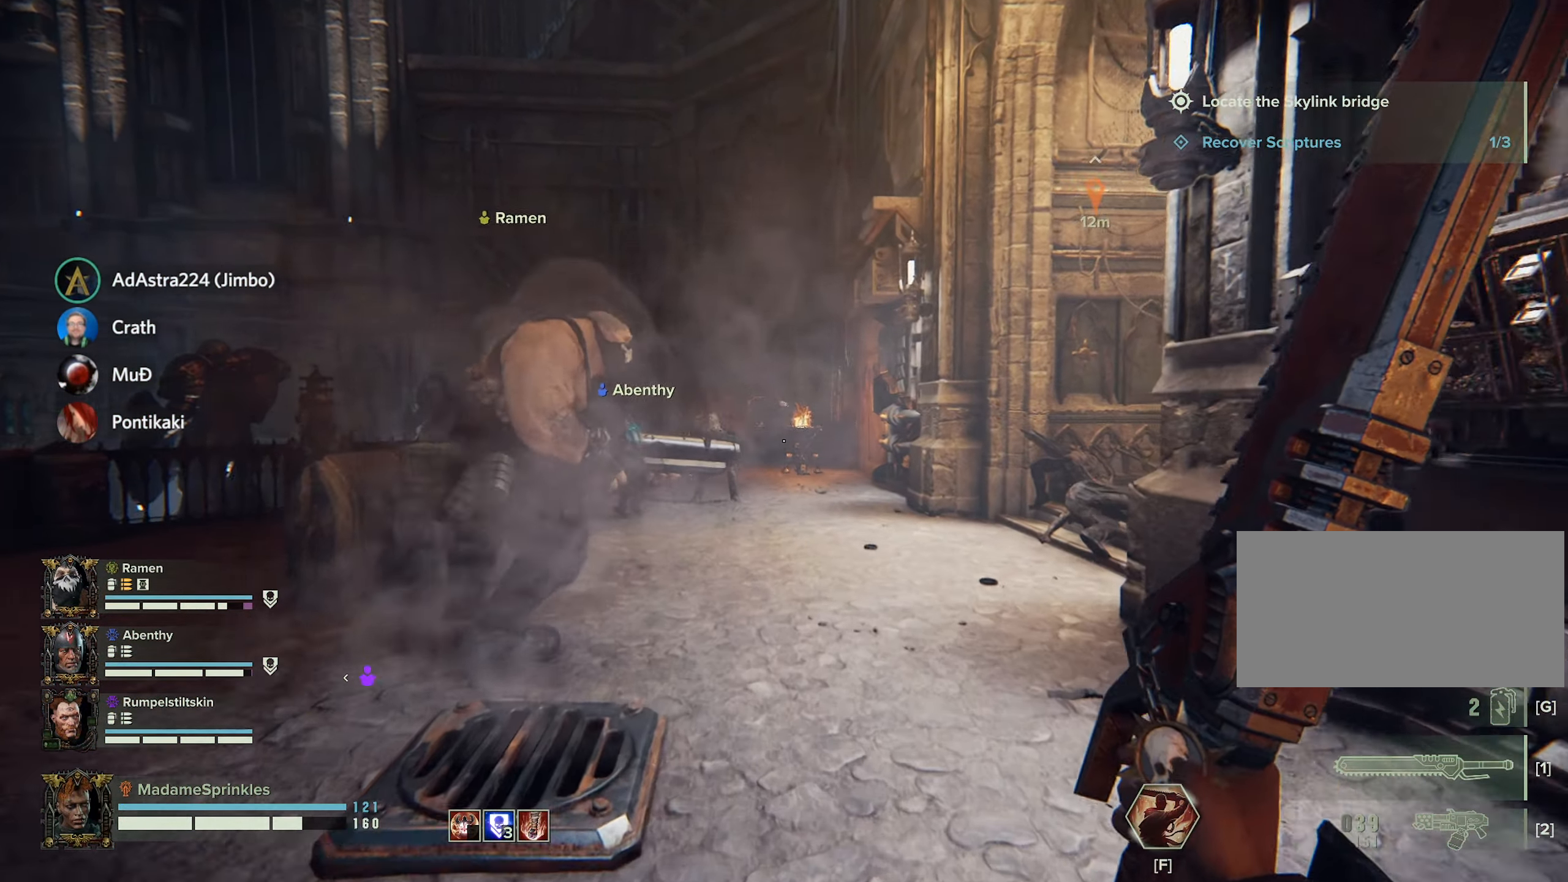
{"keys": ["w"], "mouse": [], "events": []}
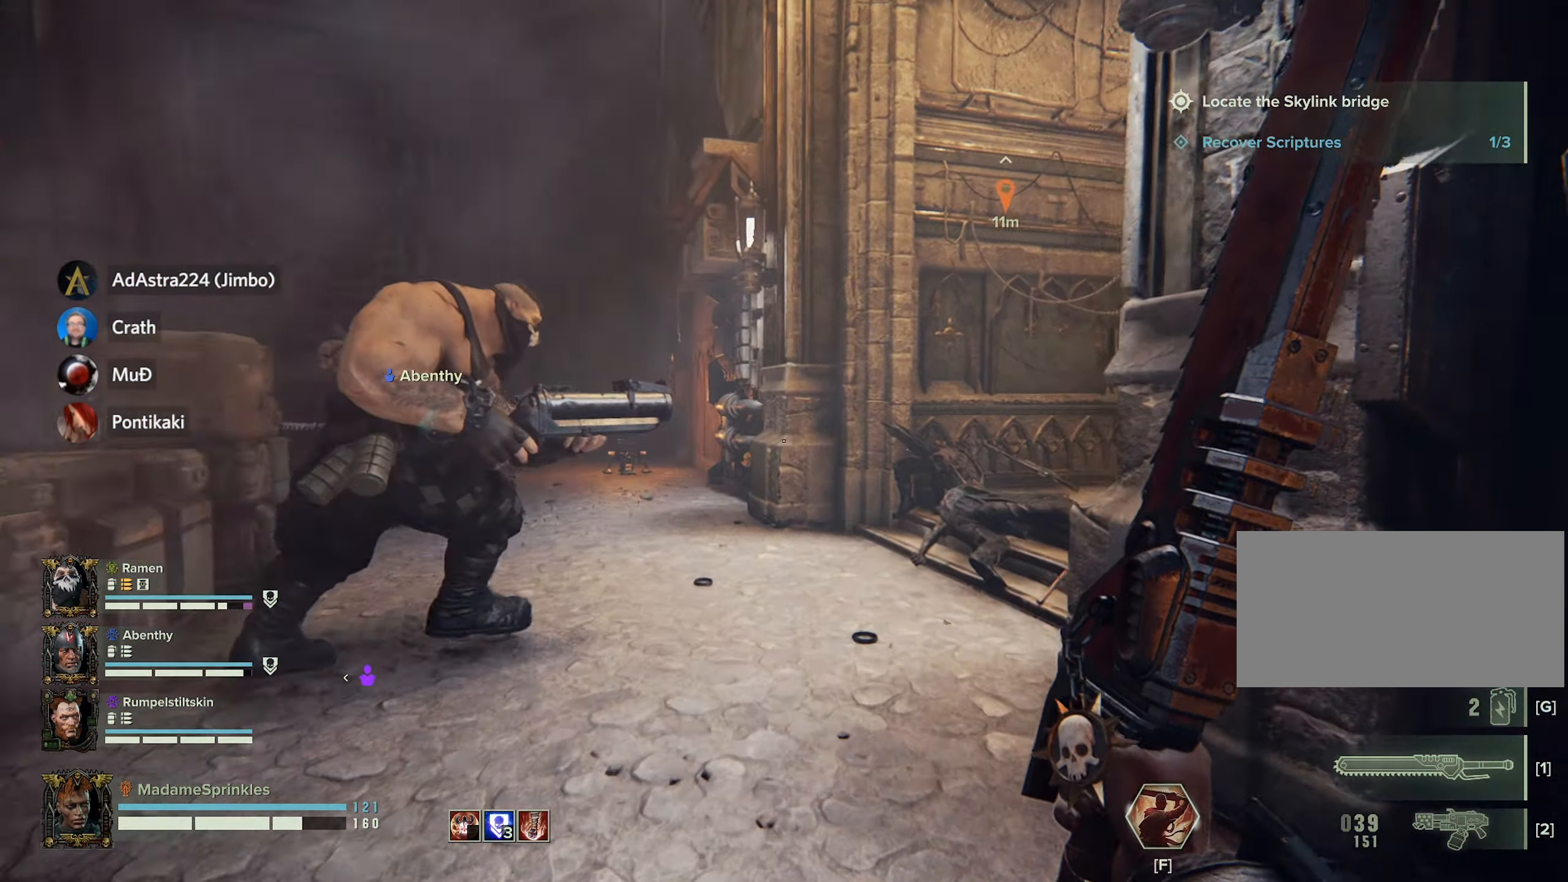
{"keys": ["a", "w"], "mouse": [], "events": [[333, "a", "down"]]}
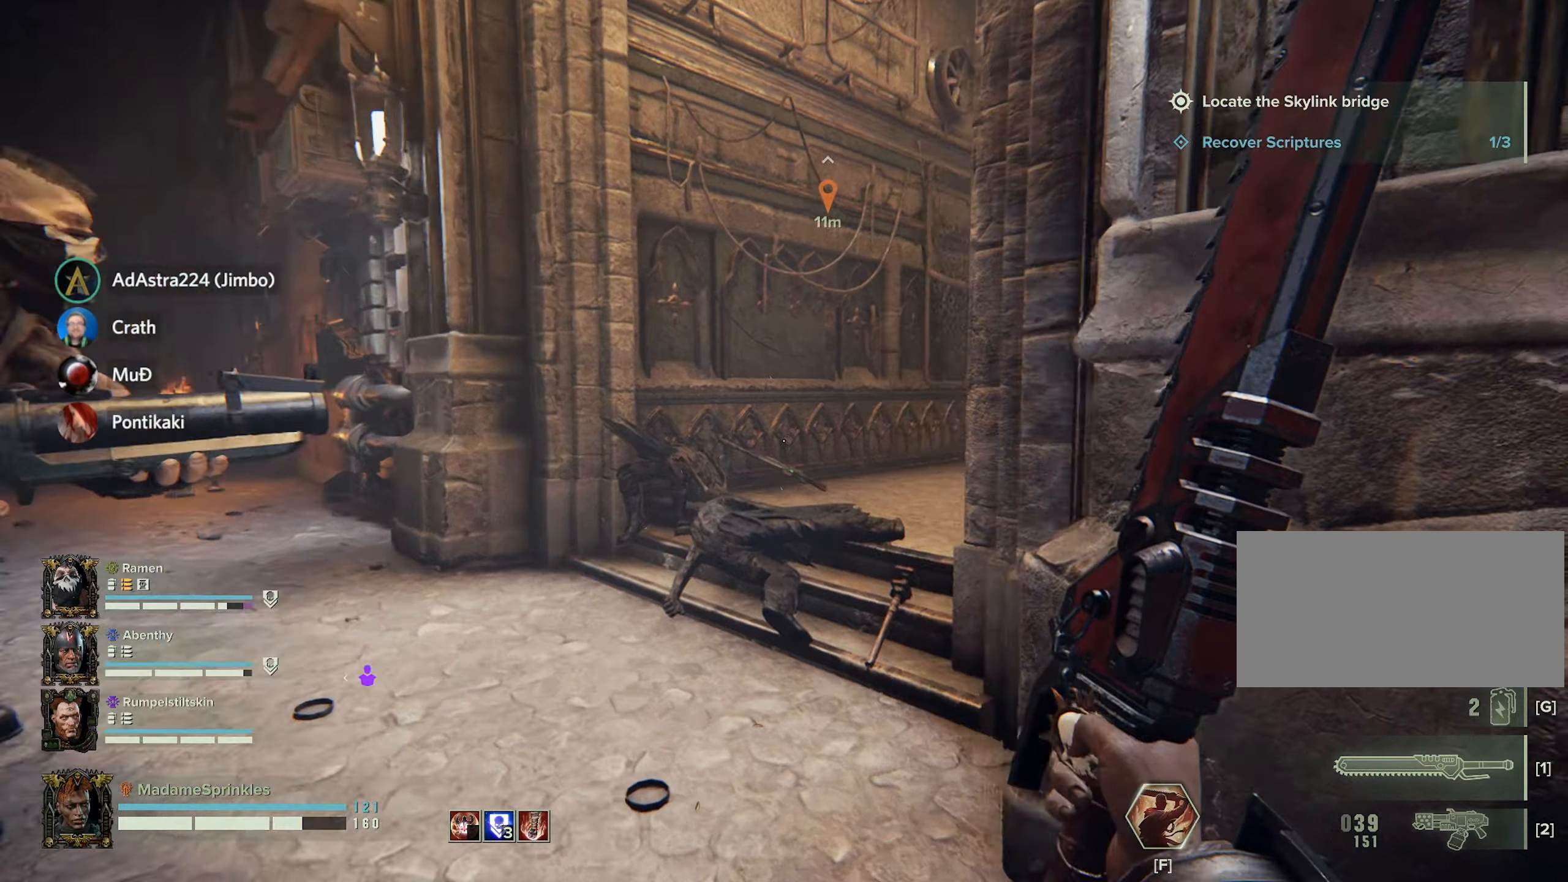
{"keys": ["w"], "mouse": ["left"], "events": [[433, "a", "up"], [433, "mouse_left", "down"]]}
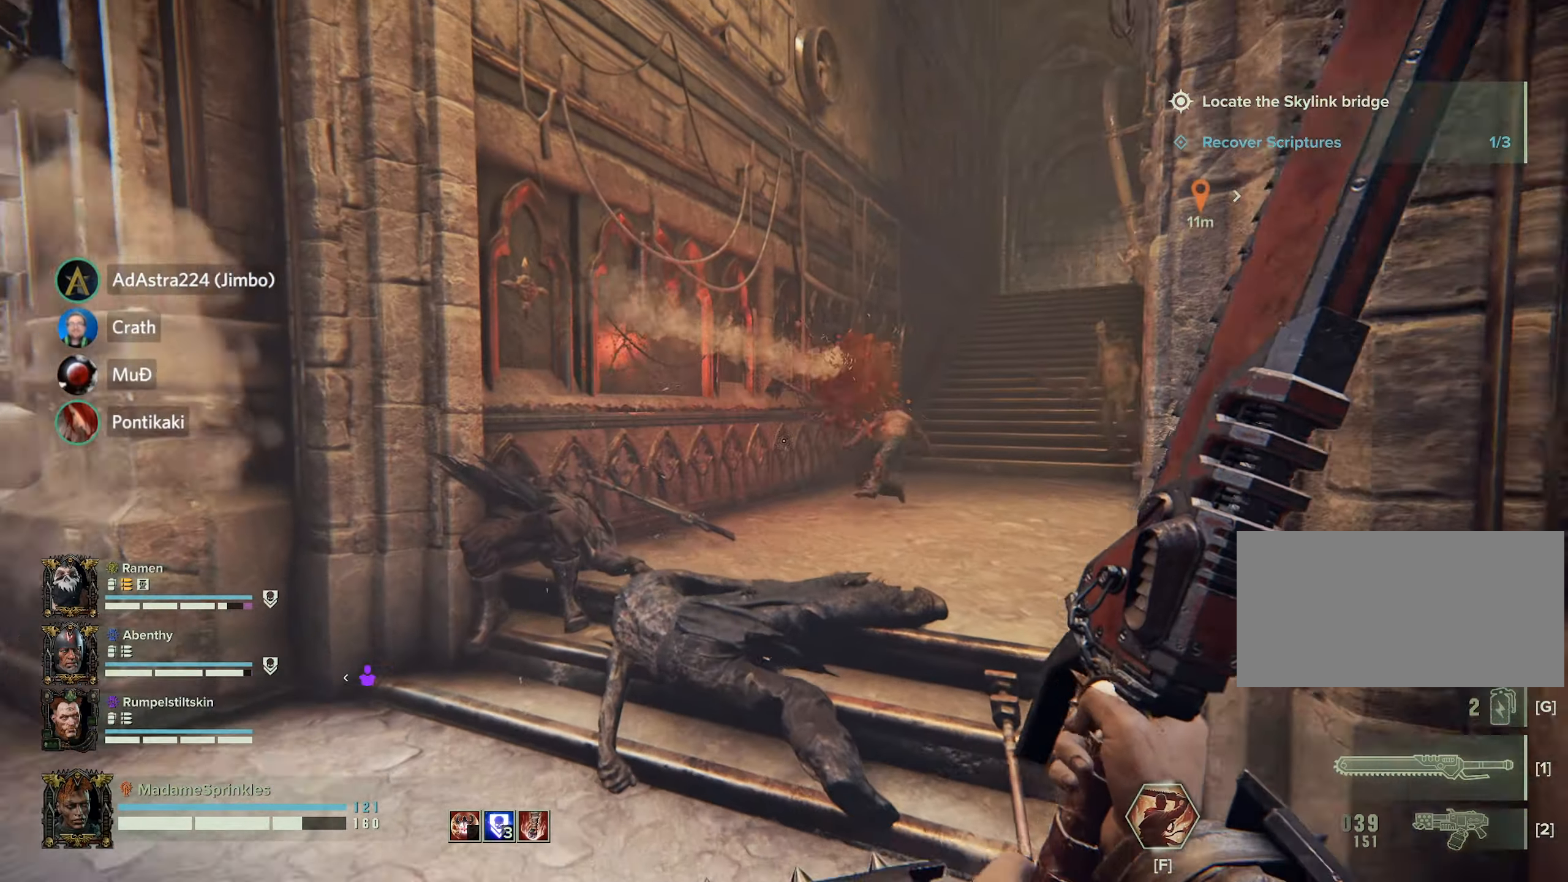
{"keys": ["w"], "mouse": [], "events": [[33, "mouse_left", "up"]]}
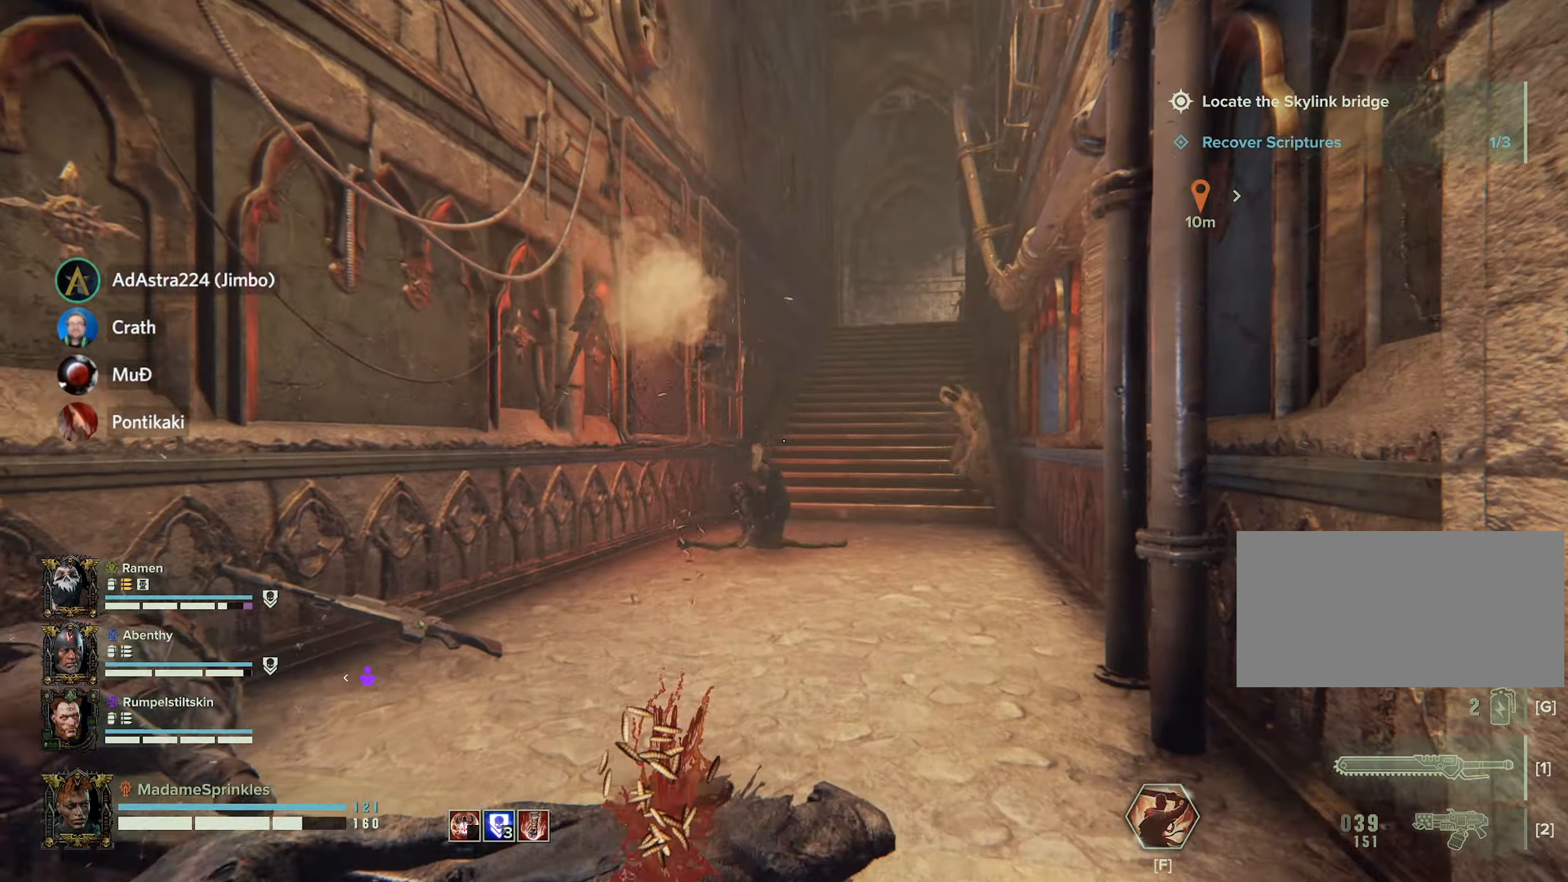
{"keys": ["w"], "mouse": ["left"], "events": [[483, "mouse_left", "down"]]}
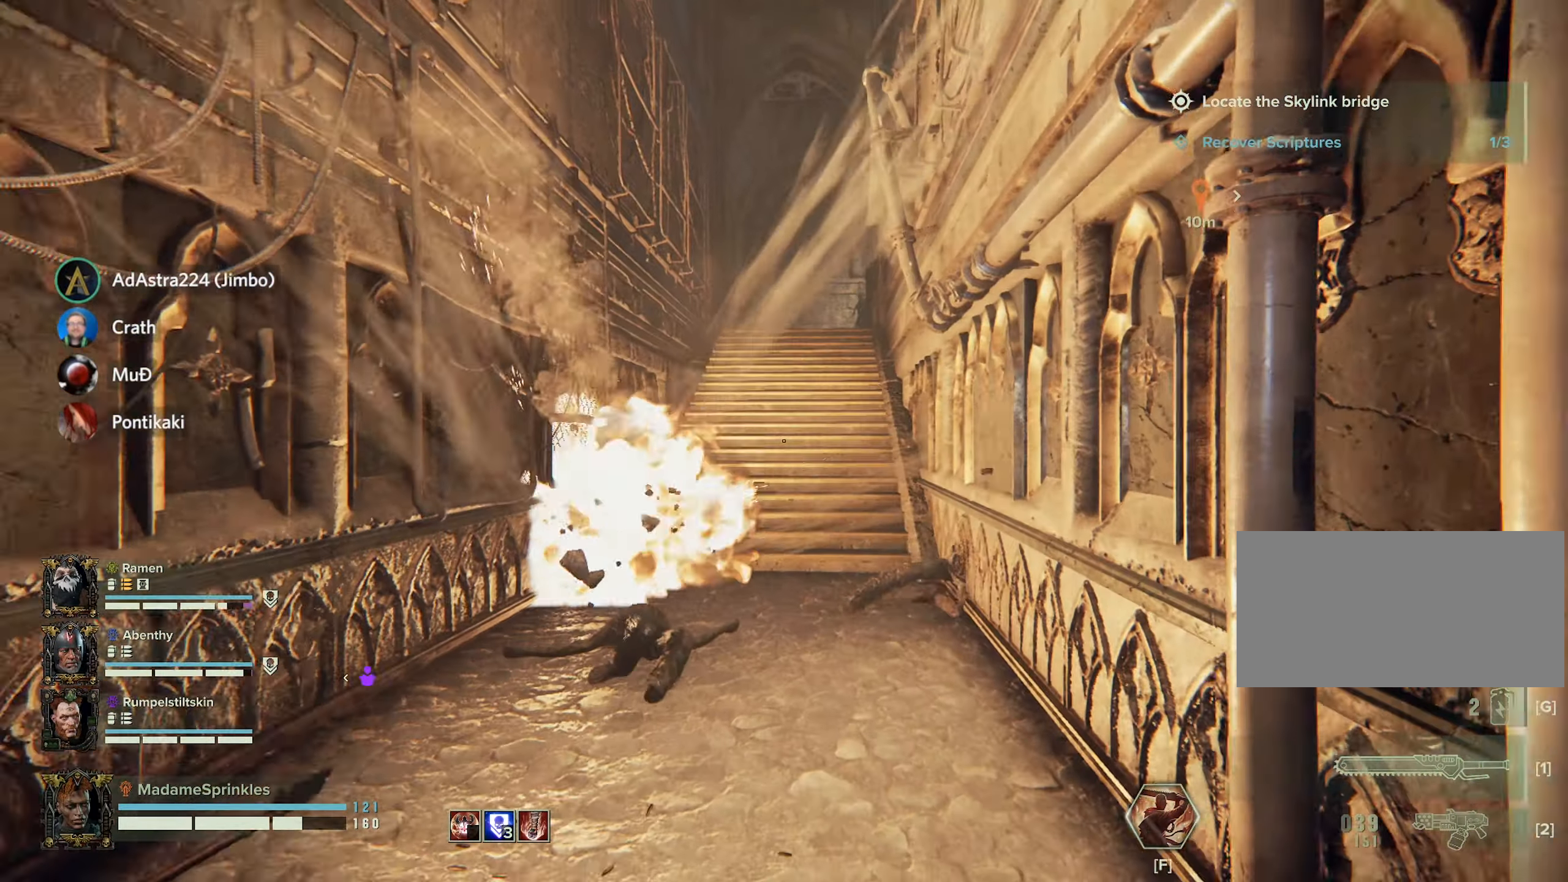
{"keys": ["w"], "mouse": [], "events": [[117, "mouse_left", "up"]]}
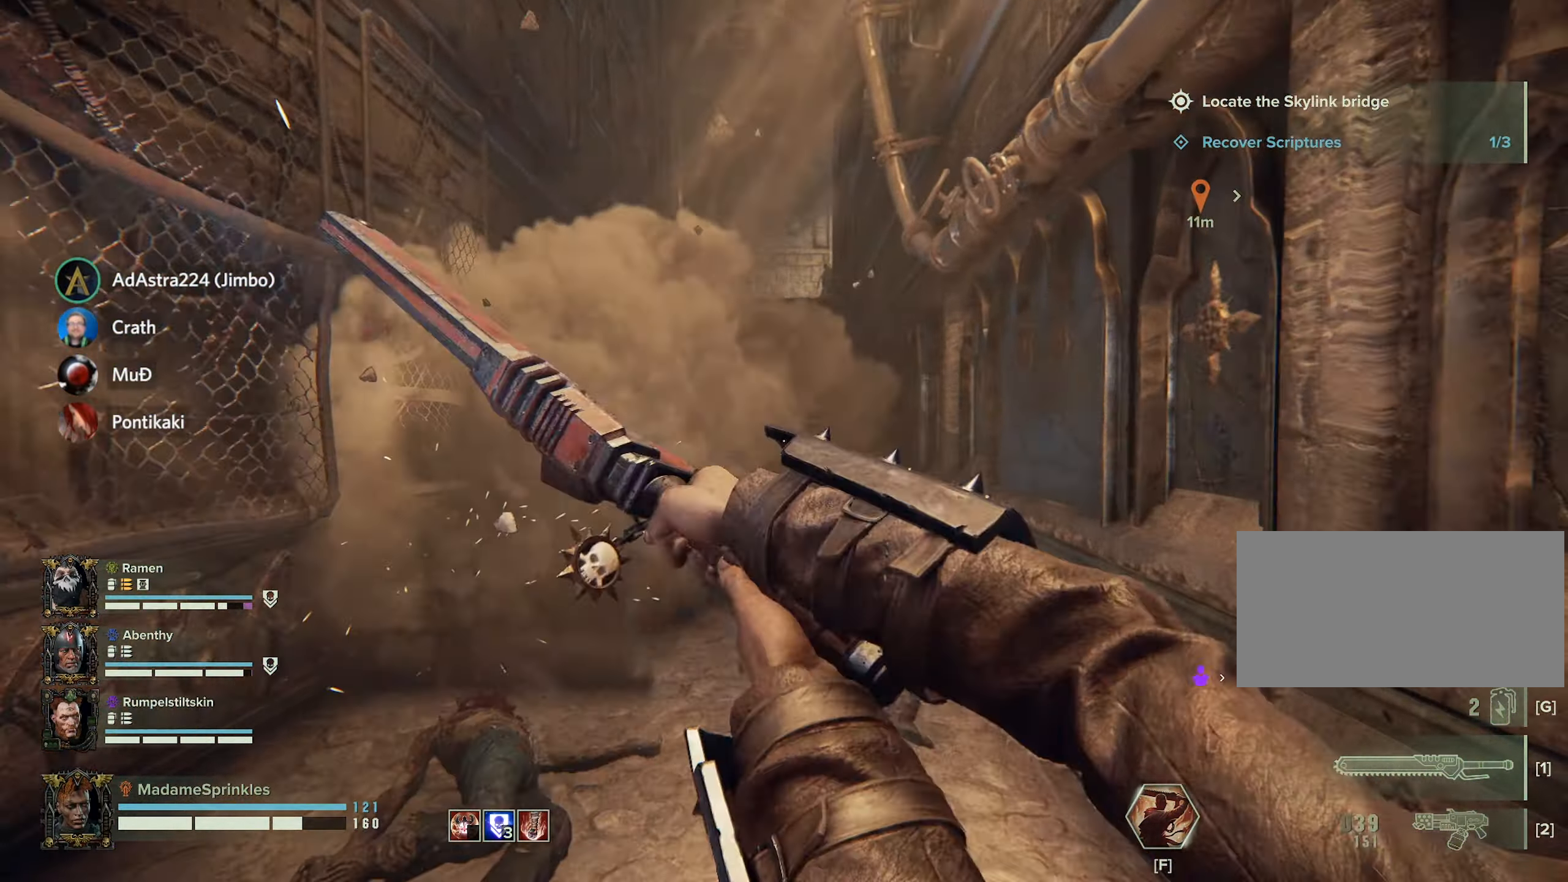
{"keys": [], "mouse": [], "events": [[383, "mouse_left", "down"], [450, "w", "up"], [500, "mouse_left", "up"]]}
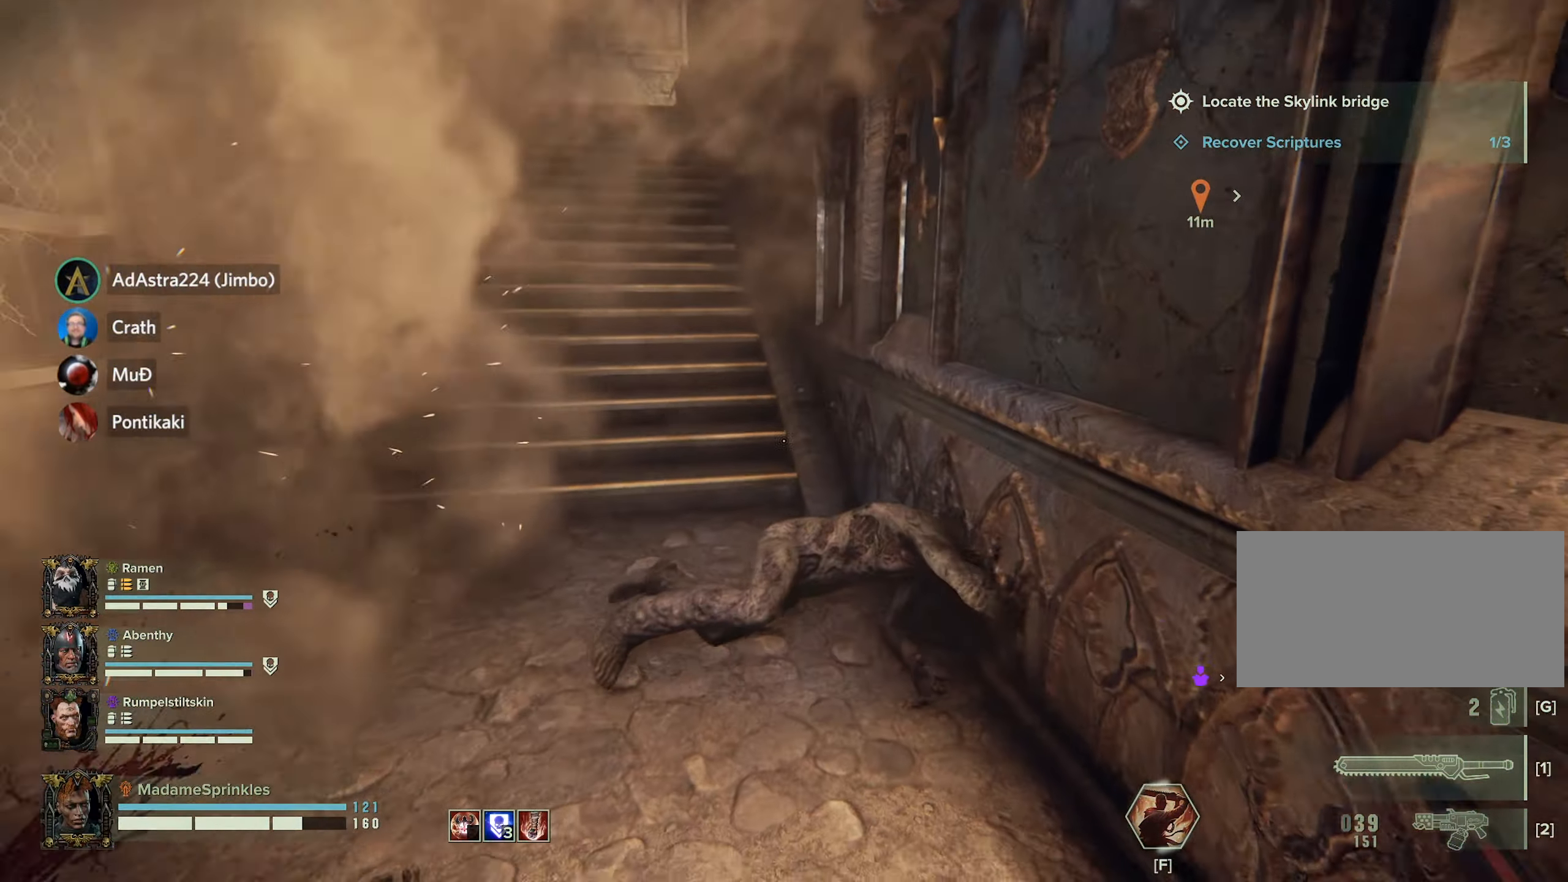
{"keys": ["w"], "mouse": [], "events": [[484, "w", "down"]]}
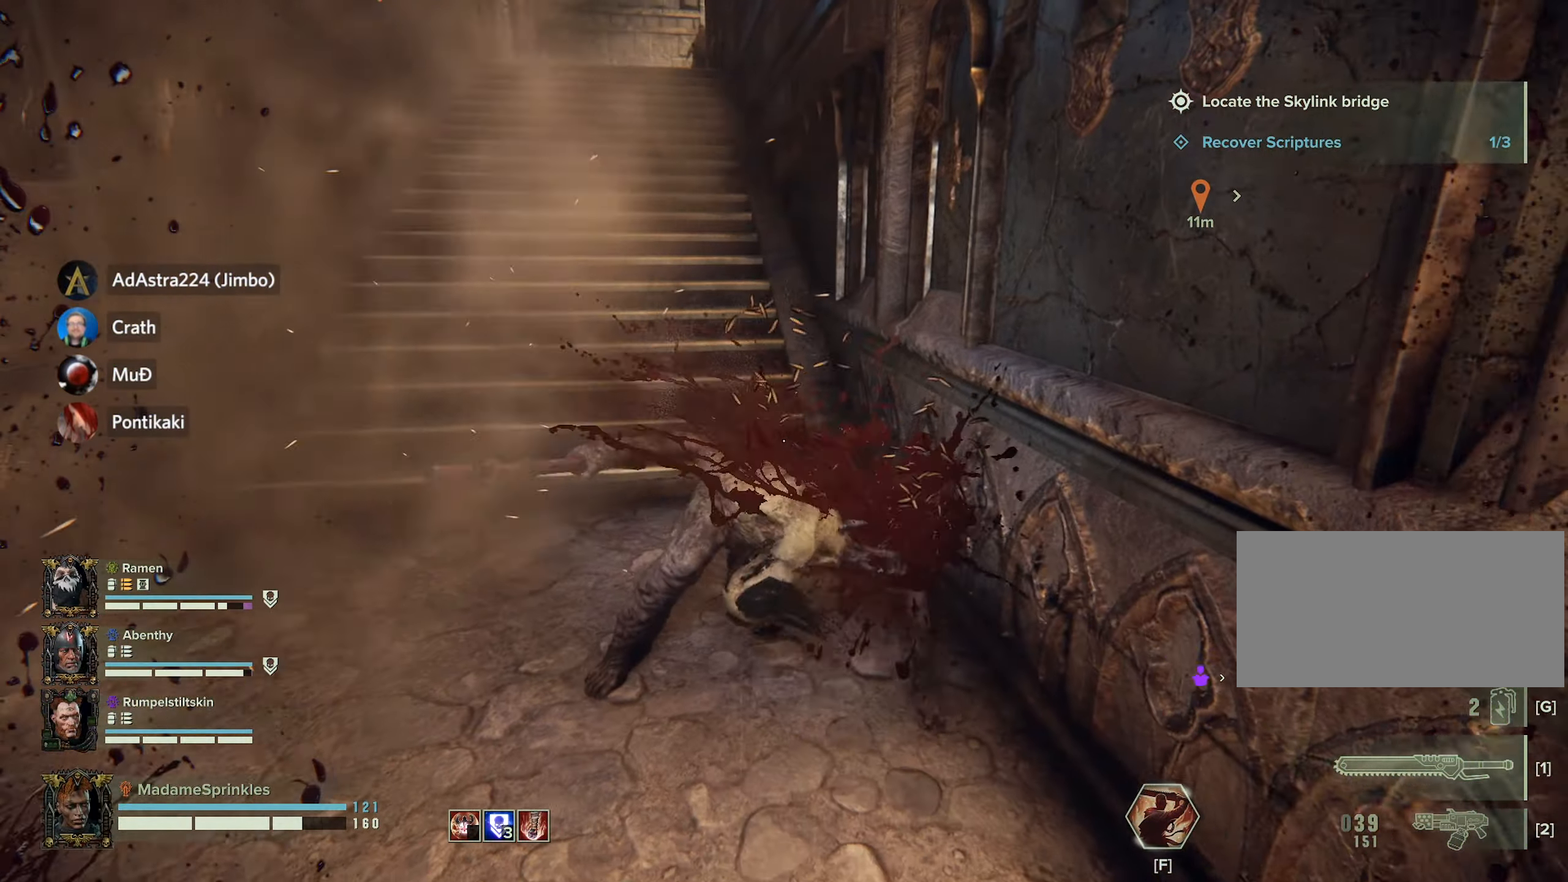
{"keys": ["w"], "mouse": ["left"], "events": [[483, "mouse_left", "down"]]}
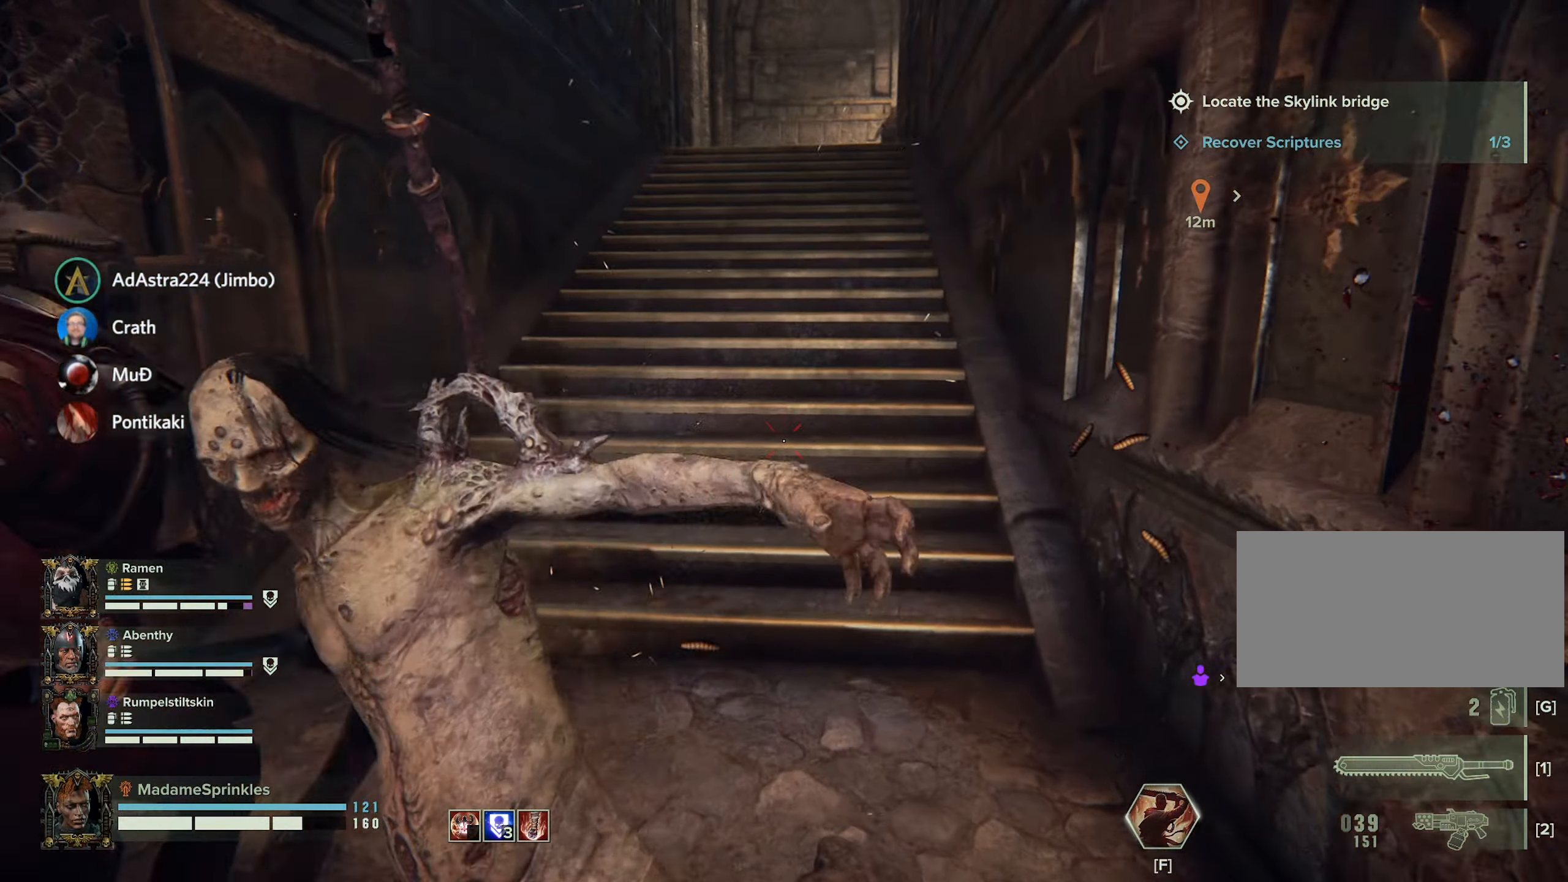
{"keys": ["w"], "mouse": [], "events": [[50, "d", "down"], [50, "w", "up"], [133, "mouse_left", "up"], [450, "w", "down"], [501, "d", "up"]]}
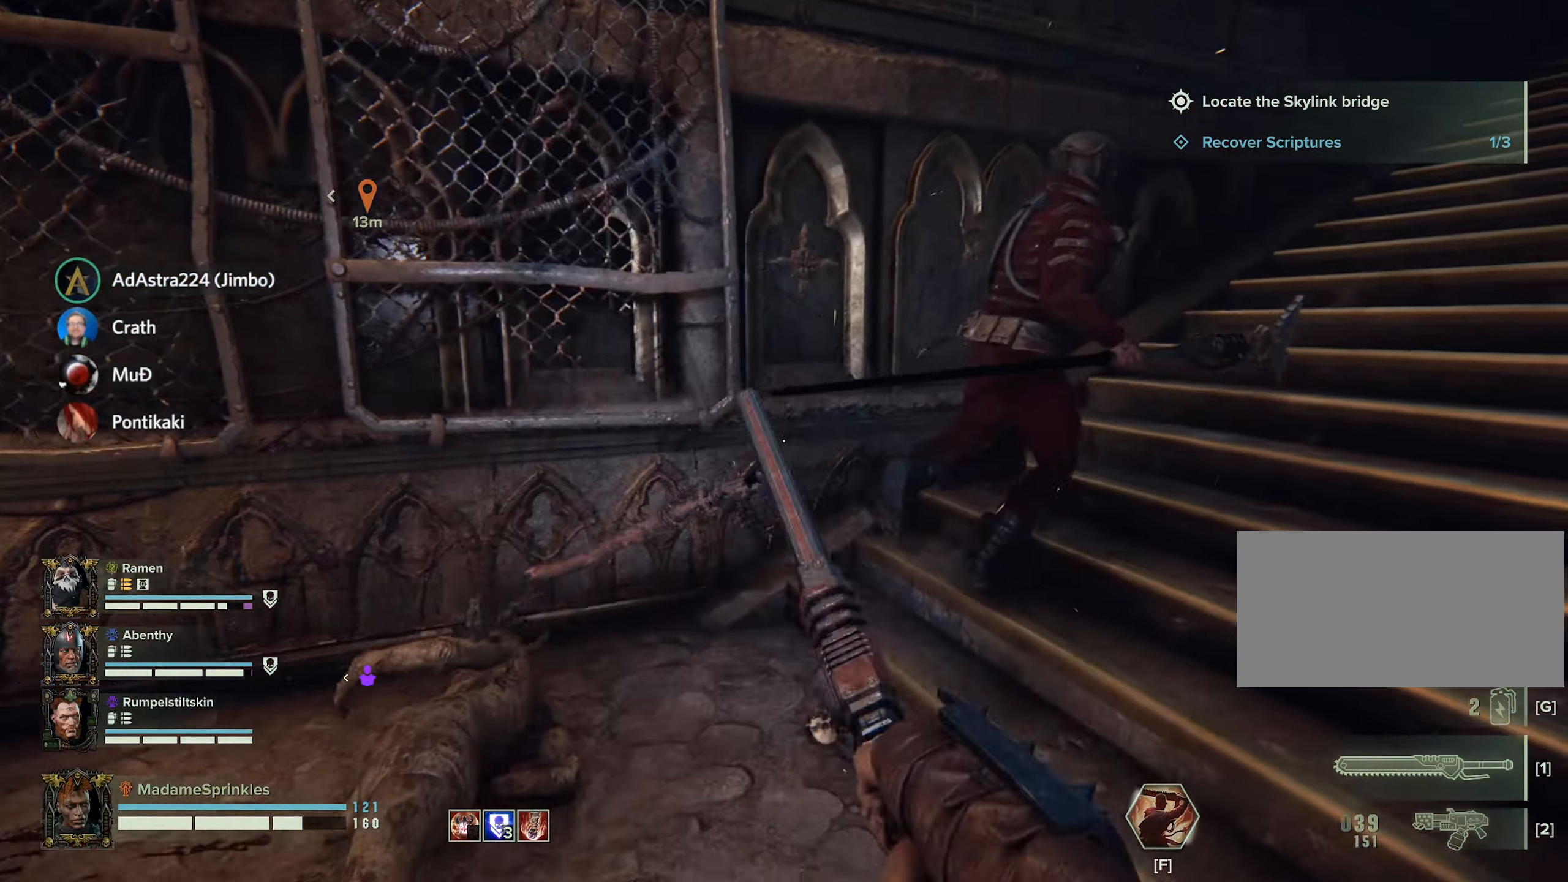
{"keys": ["shift", "w"], "mouse": [], "events": [[367, "shift", "down"]]}
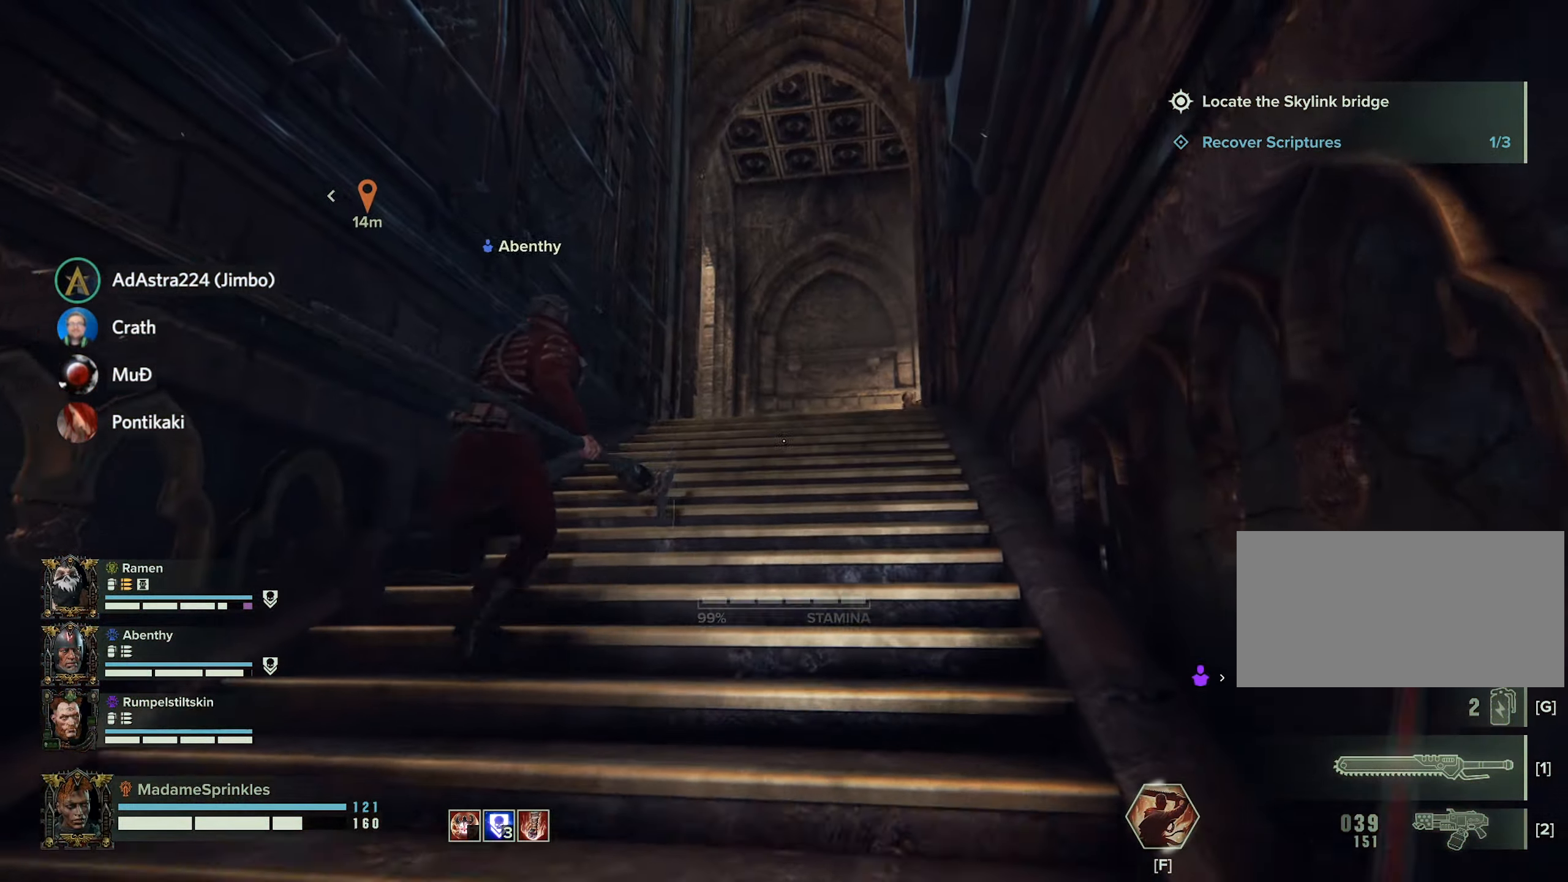
{"keys": ["shift", "w"], "mouse": [], "events": []}
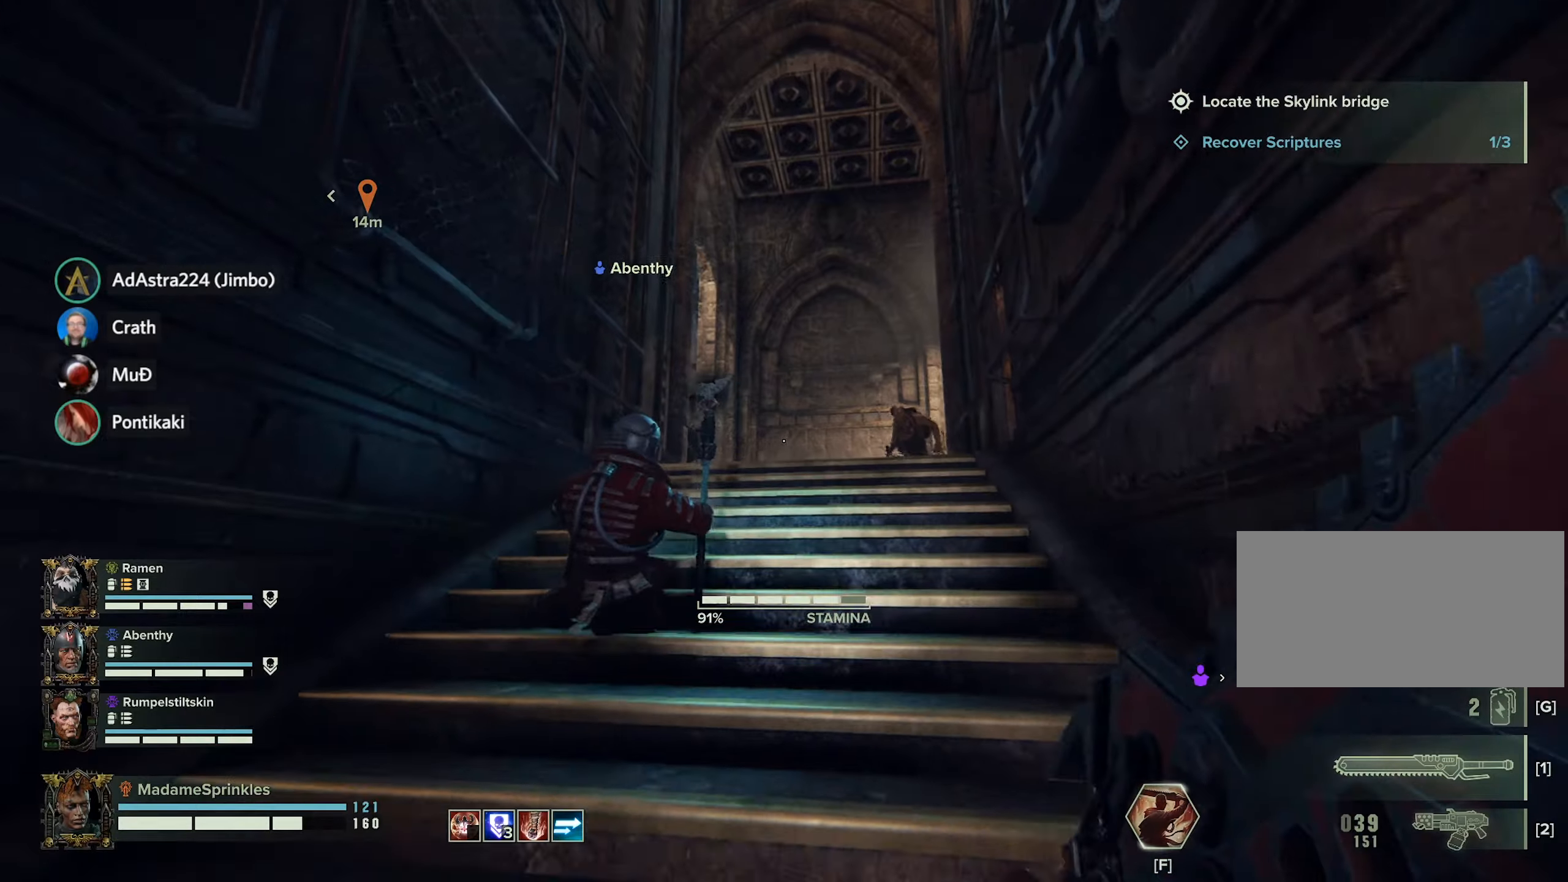
{"keys": ["shift", "w"], "mouse": [], "events": [[283, "mouse_left", "down"], [467, "mouse_left", "up"]]}
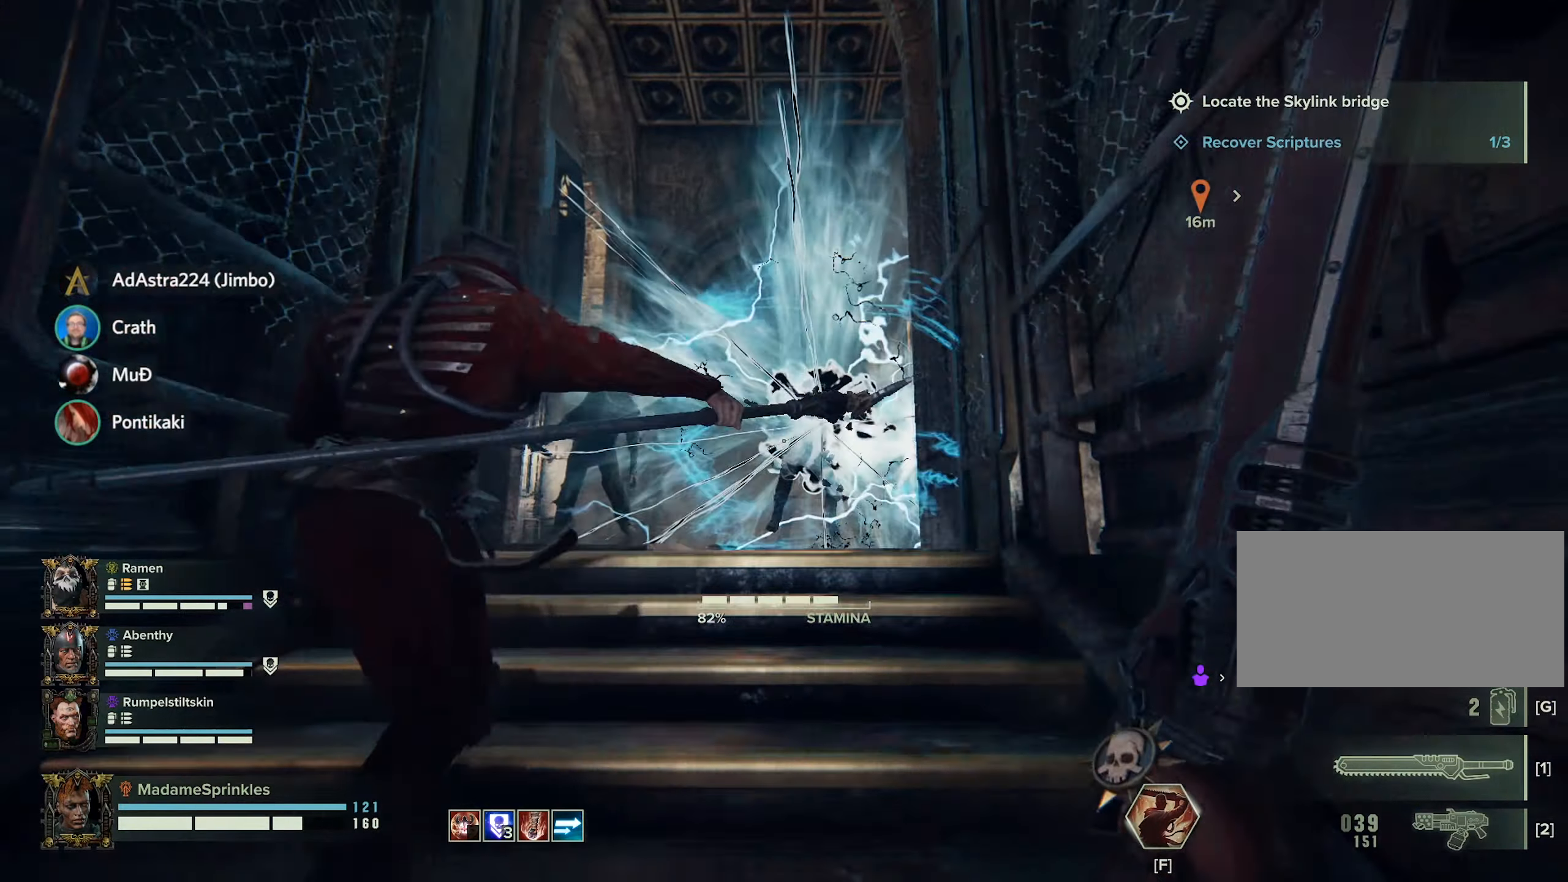
{"keys": ["w"], "mouse": ["left"], "events": [[166, "shift", "up"], [433, "mouse_left", "down"]]}
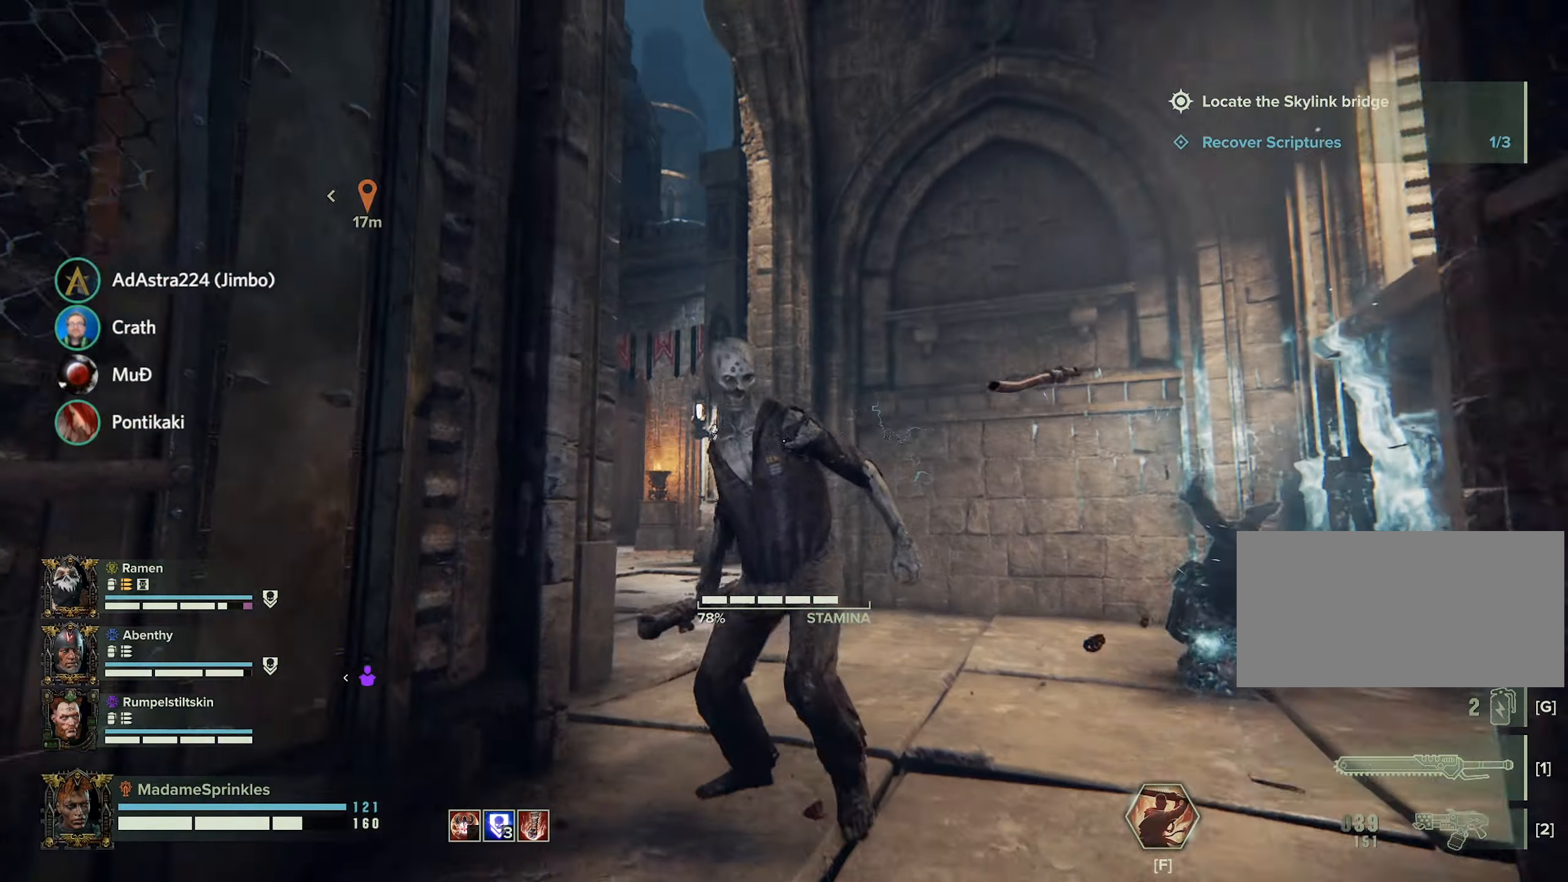
{"keys": [], "mouse": ["left"], "events": [[17, "mouse_left", "up"], [67, "w", "up"], [117, "mouse_left", "down"], [200, "mouse_left", "up"], [300, "mouse_left", "down"], [417, "mouse_left", "up"], [434, "mouse_left", "down"]]}